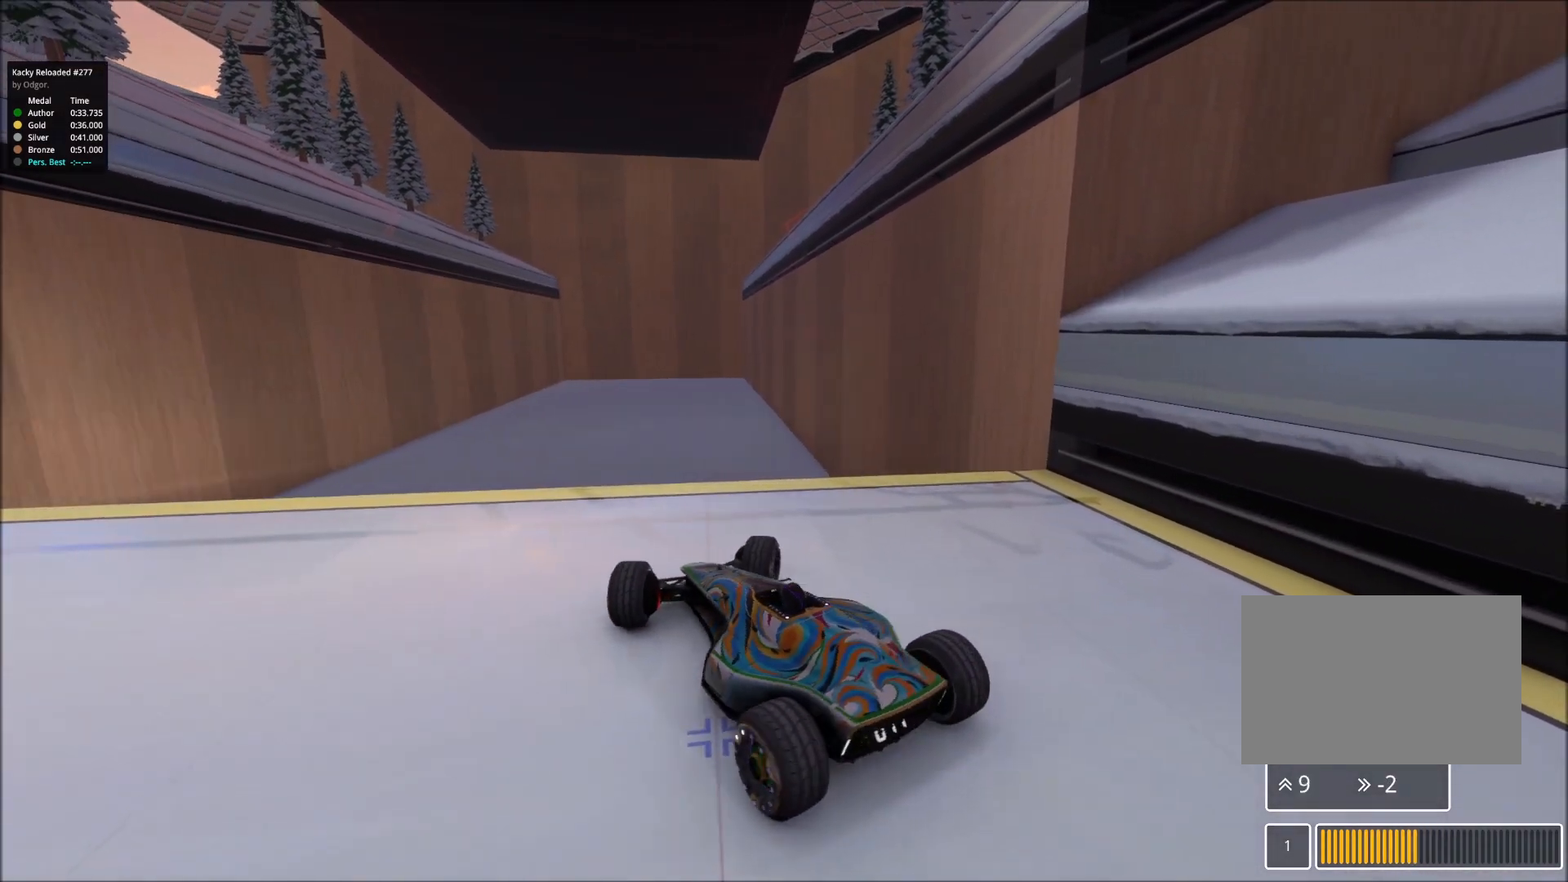
Gameplay with keyboard; each line is a JSON object with the keys held at the frame after it. "events" lists presses ("down") and releases ("up") of "down", "left", "right" and "up" between this image and that frame as [ms after this image, input, new state], when the widget could be followed in between. No other keys are recorded. Mouse input is not recorded.
{"keys": ["right"], "events": []}
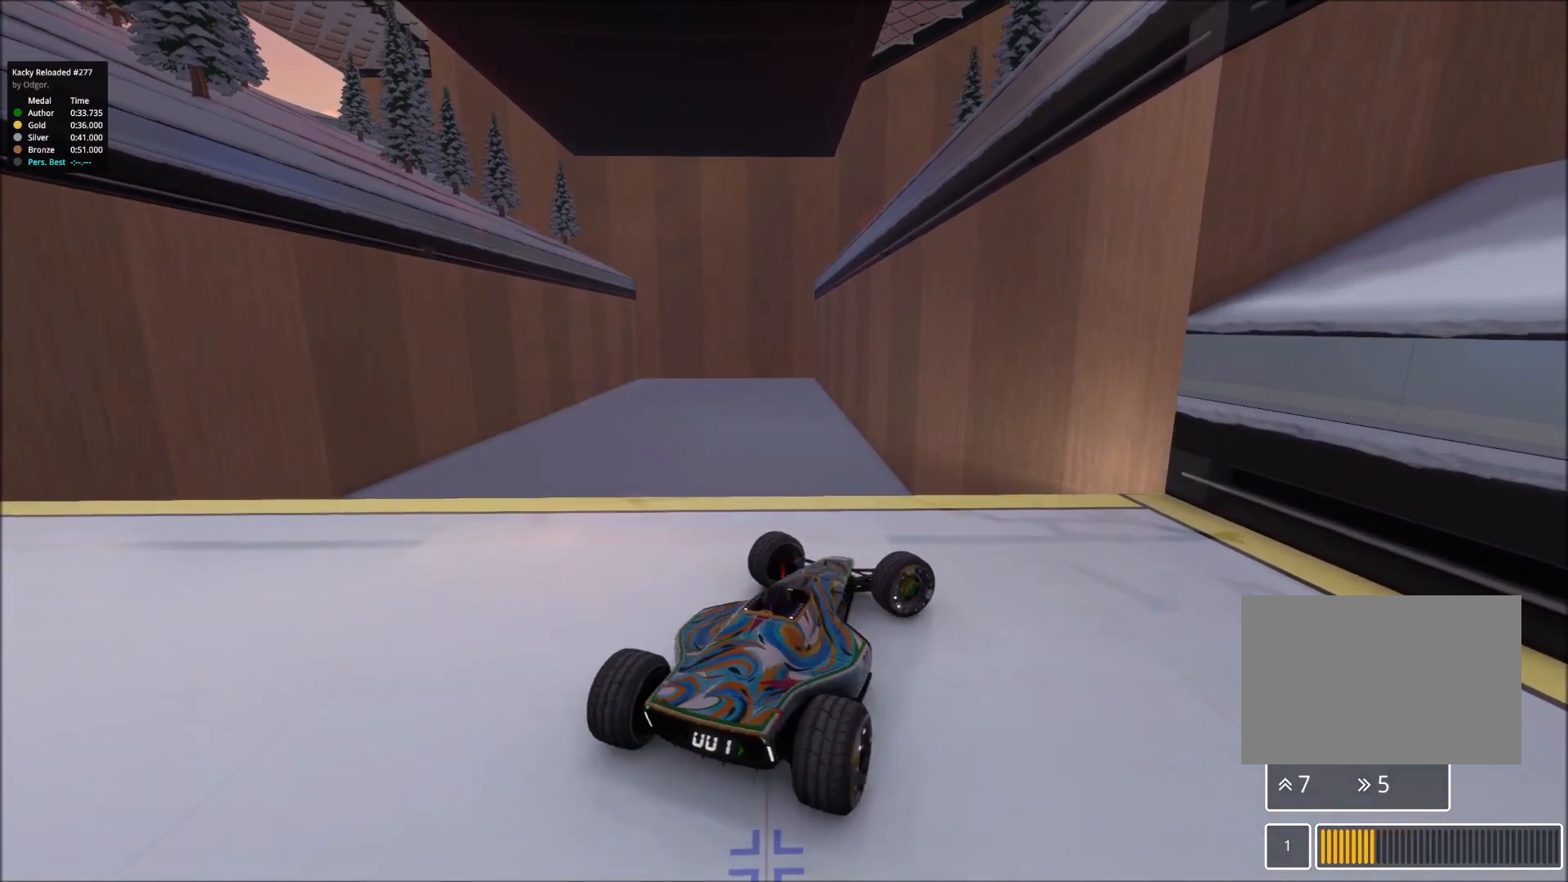
{"keys": ["right"], "events": [[300, "up", "down"], [500, "up", "up"]]}
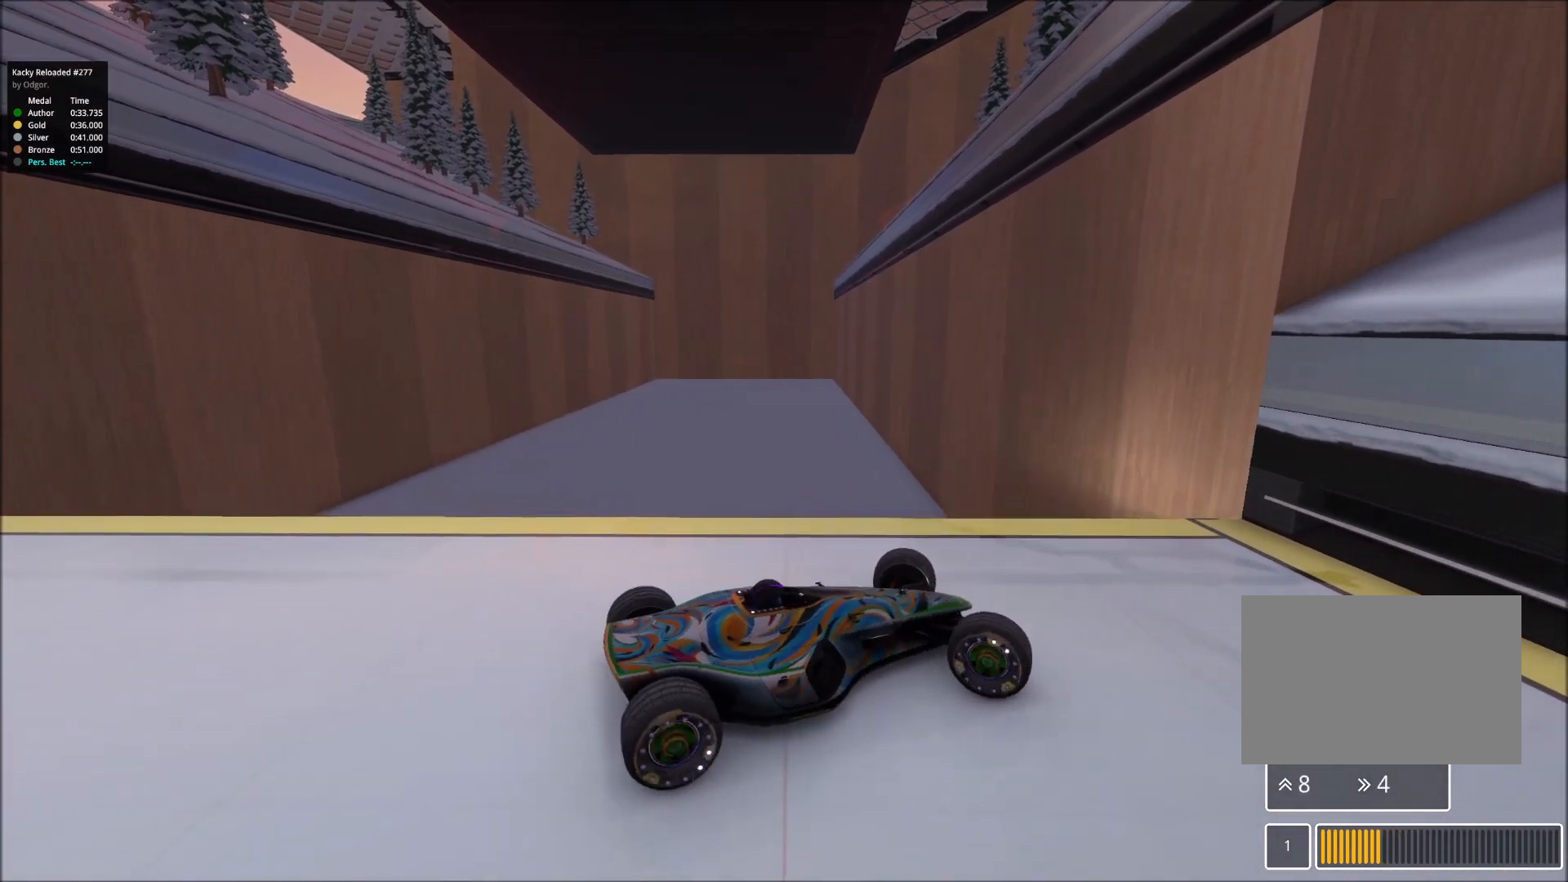
{"keys": ["up"], "events": [[333, "right", "up"], [350, "up", "down"]]}
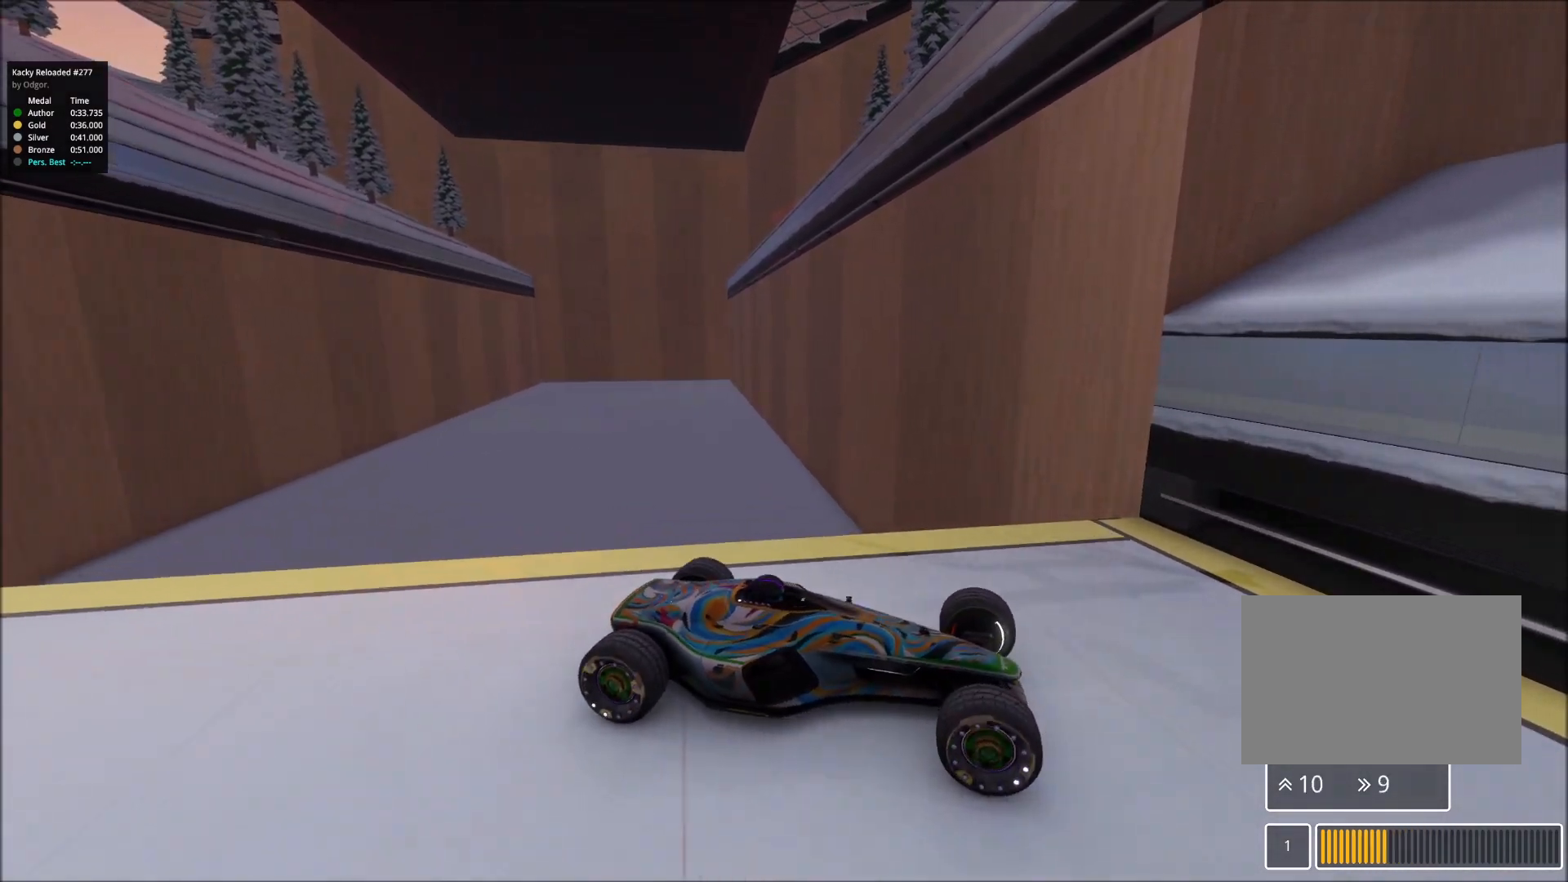
{"keys": ["left"], "events": [[50, "up", "up"], [200, "up", "down"], [233, "left", "down"], [383, "up", "up"]]}
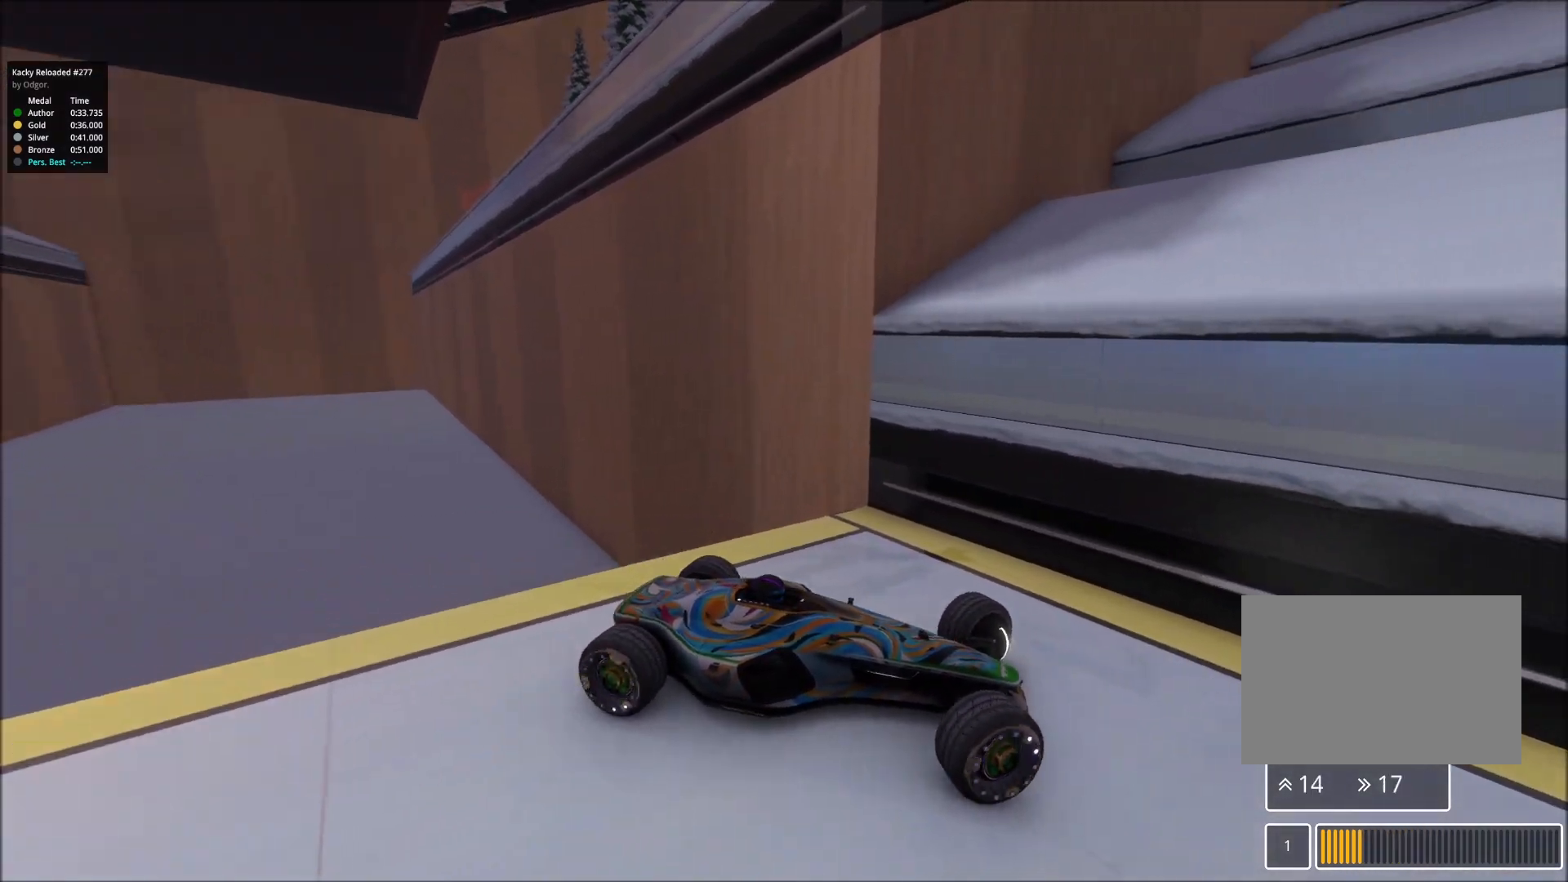
{"keys": [], "events": [[333, "left", "up"]]}
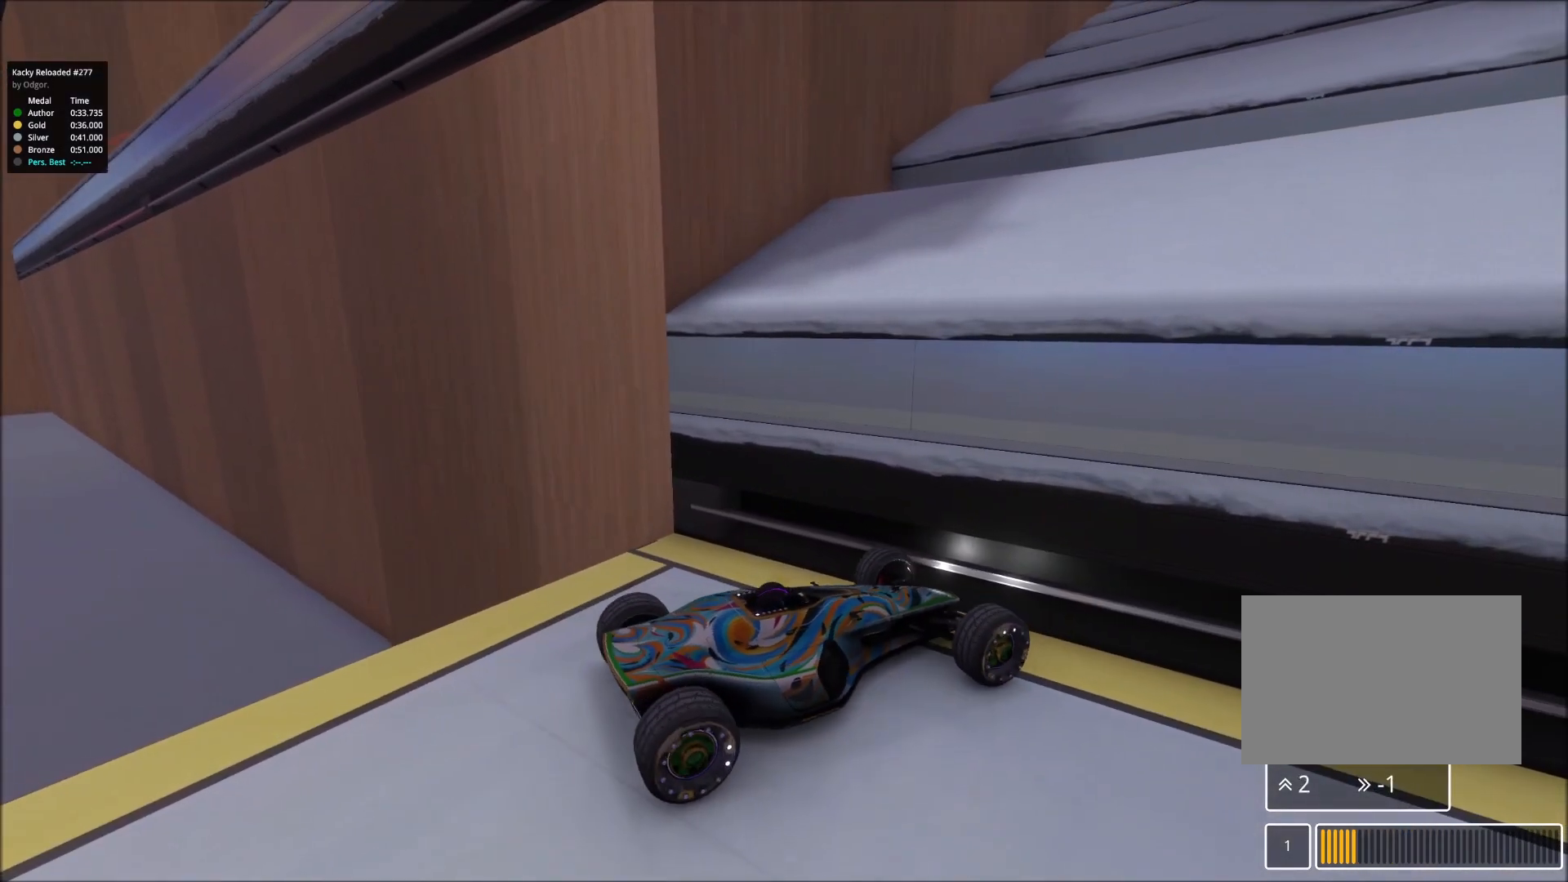
{"keys": ["right"], "events": [[233, "right", "down"]]}
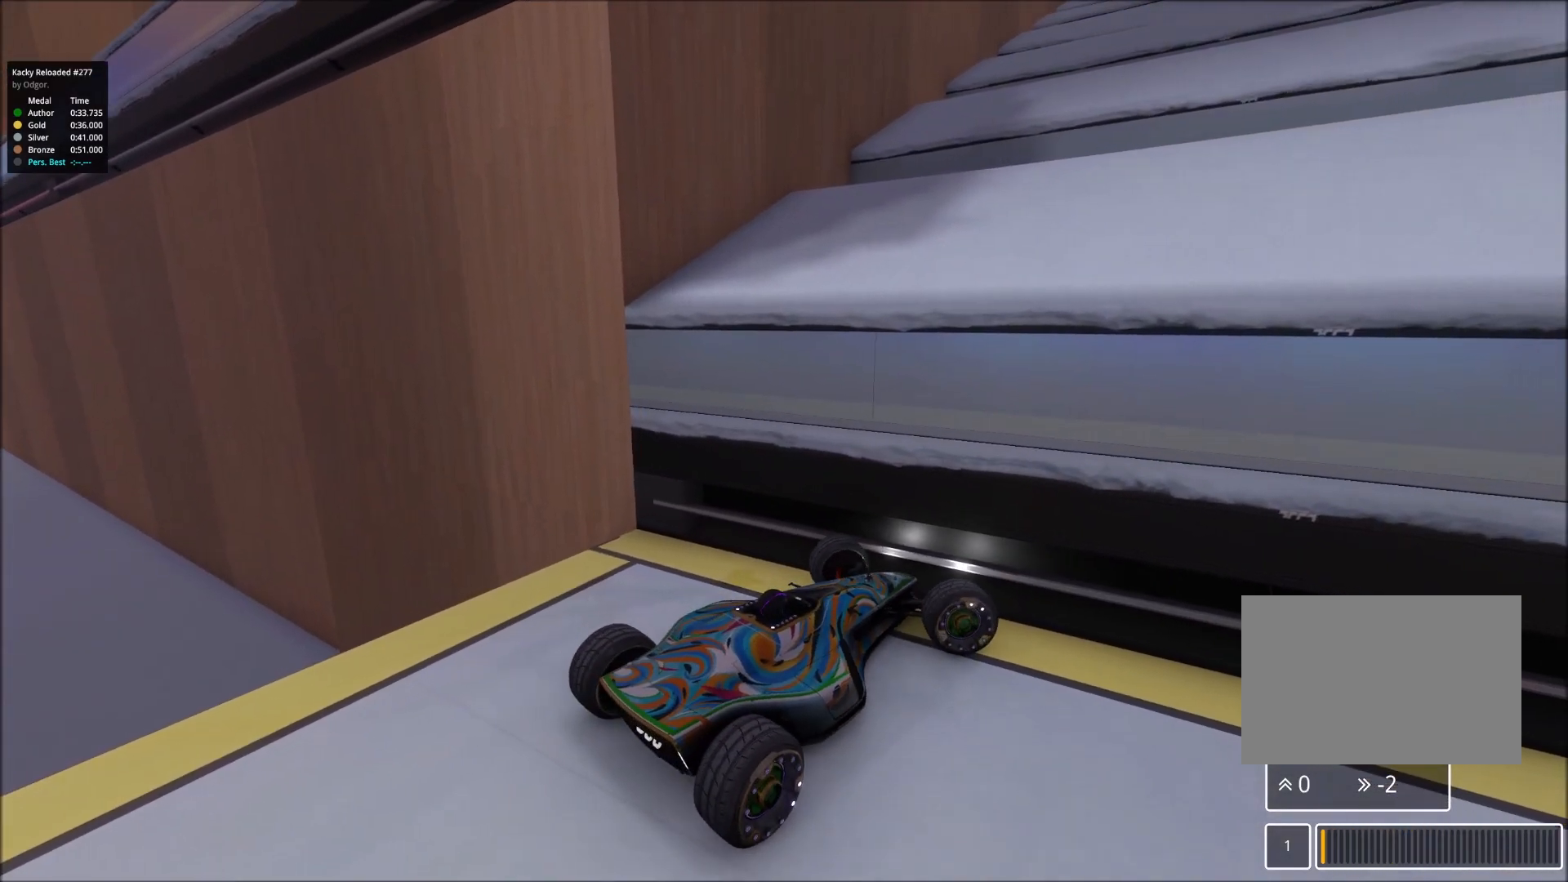
{"keys": ["right", "up"], "events": [[483, "up", "down"]]}
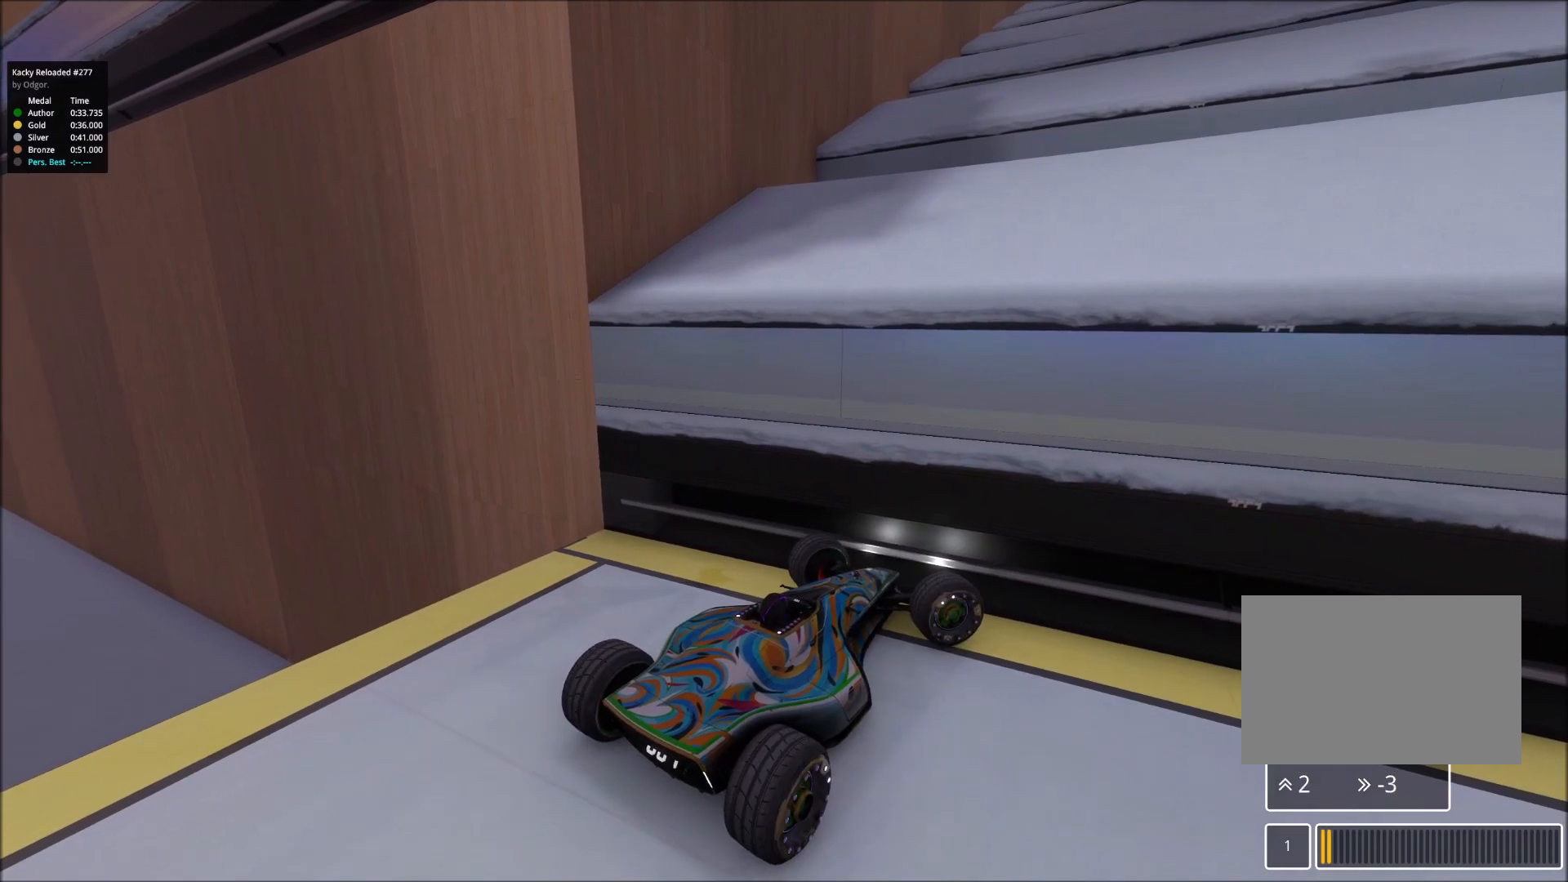
{"keys": ["right"], "events": [[133, "up", "up"]]}
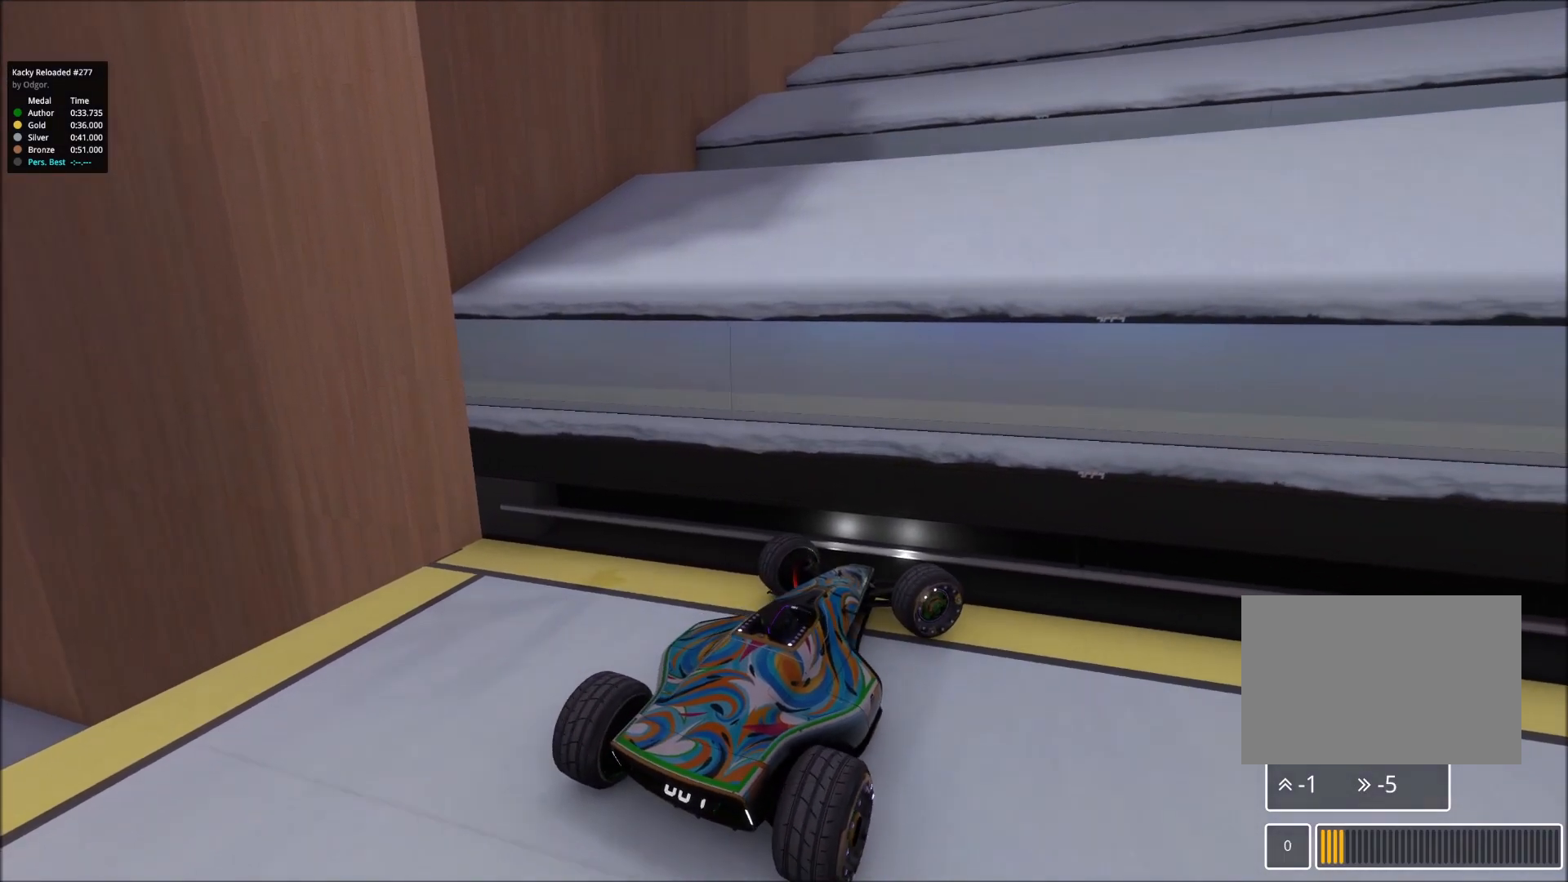
{"keys": ["right"], "events": []}
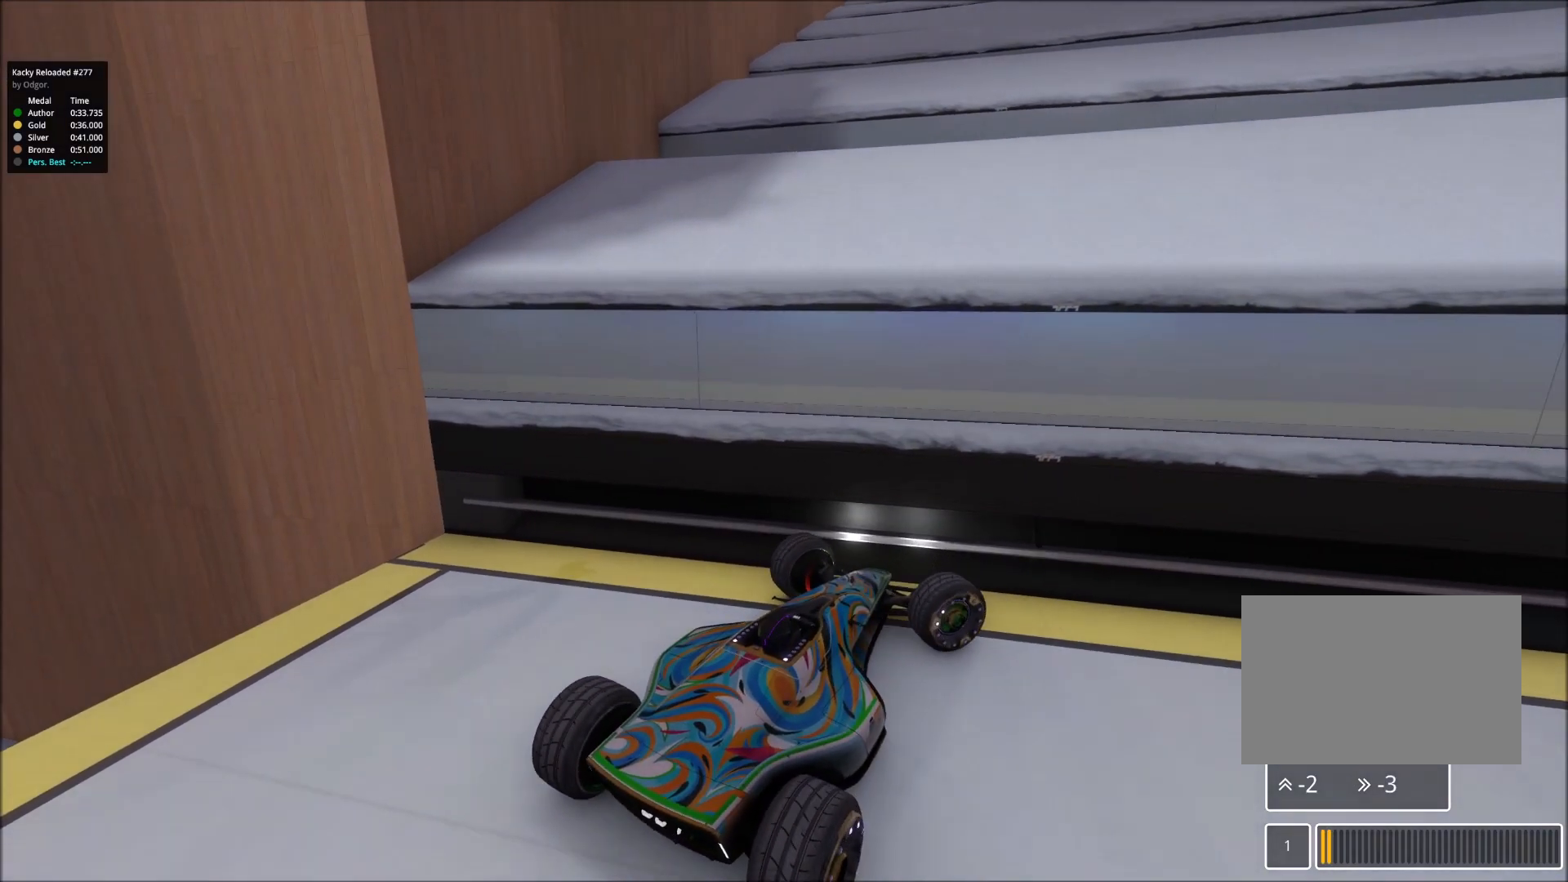
{"keys": [], "events": [[383, "right", "up"]]}
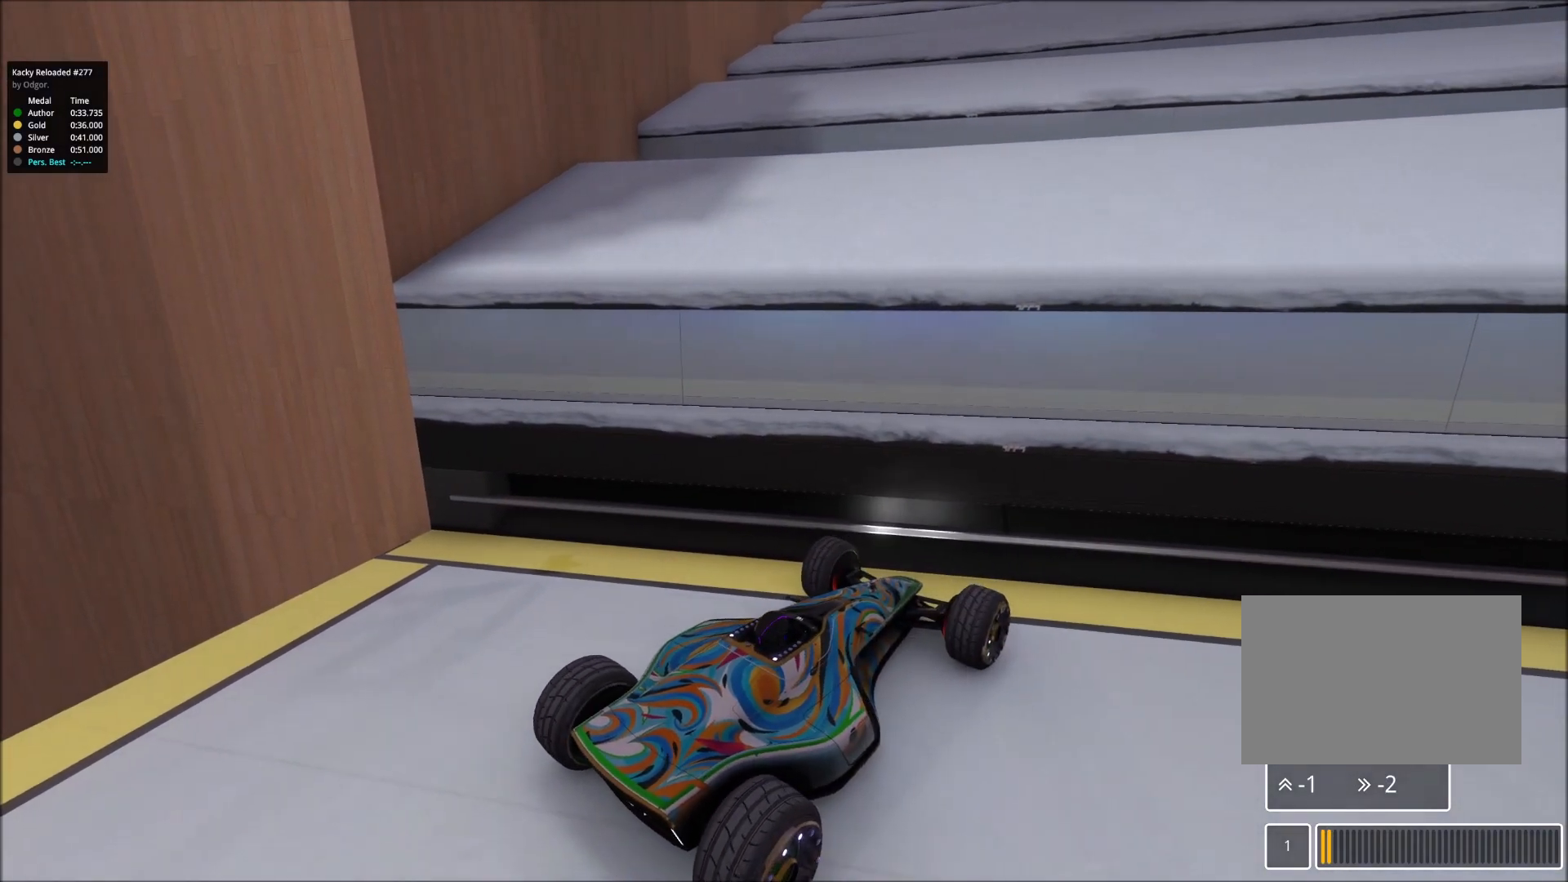
{"keys": [], "events": []}
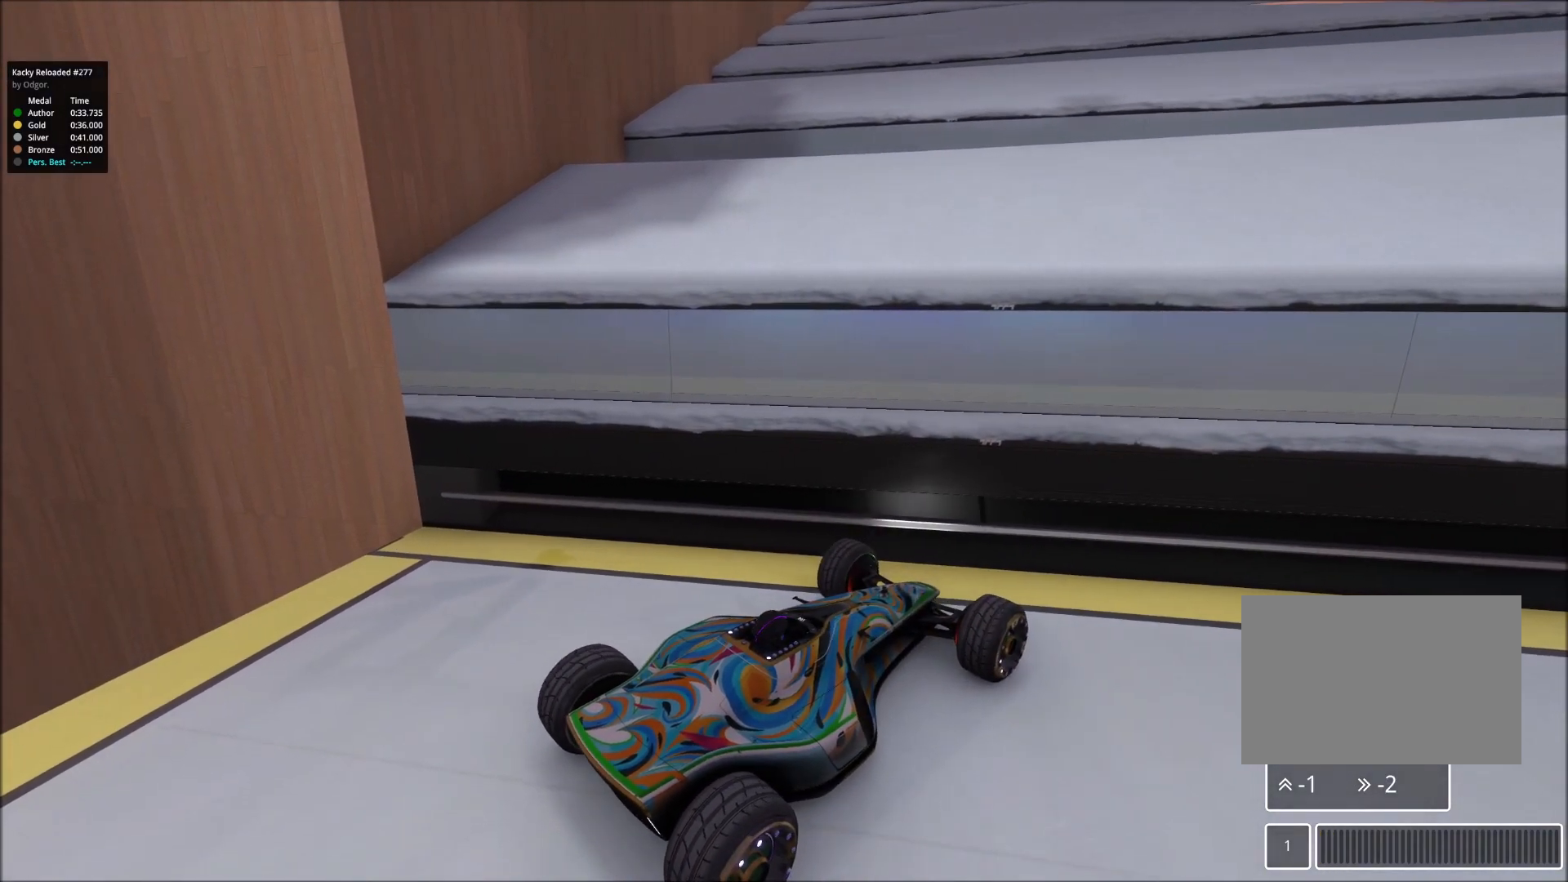
{"keys": [], "events": []}
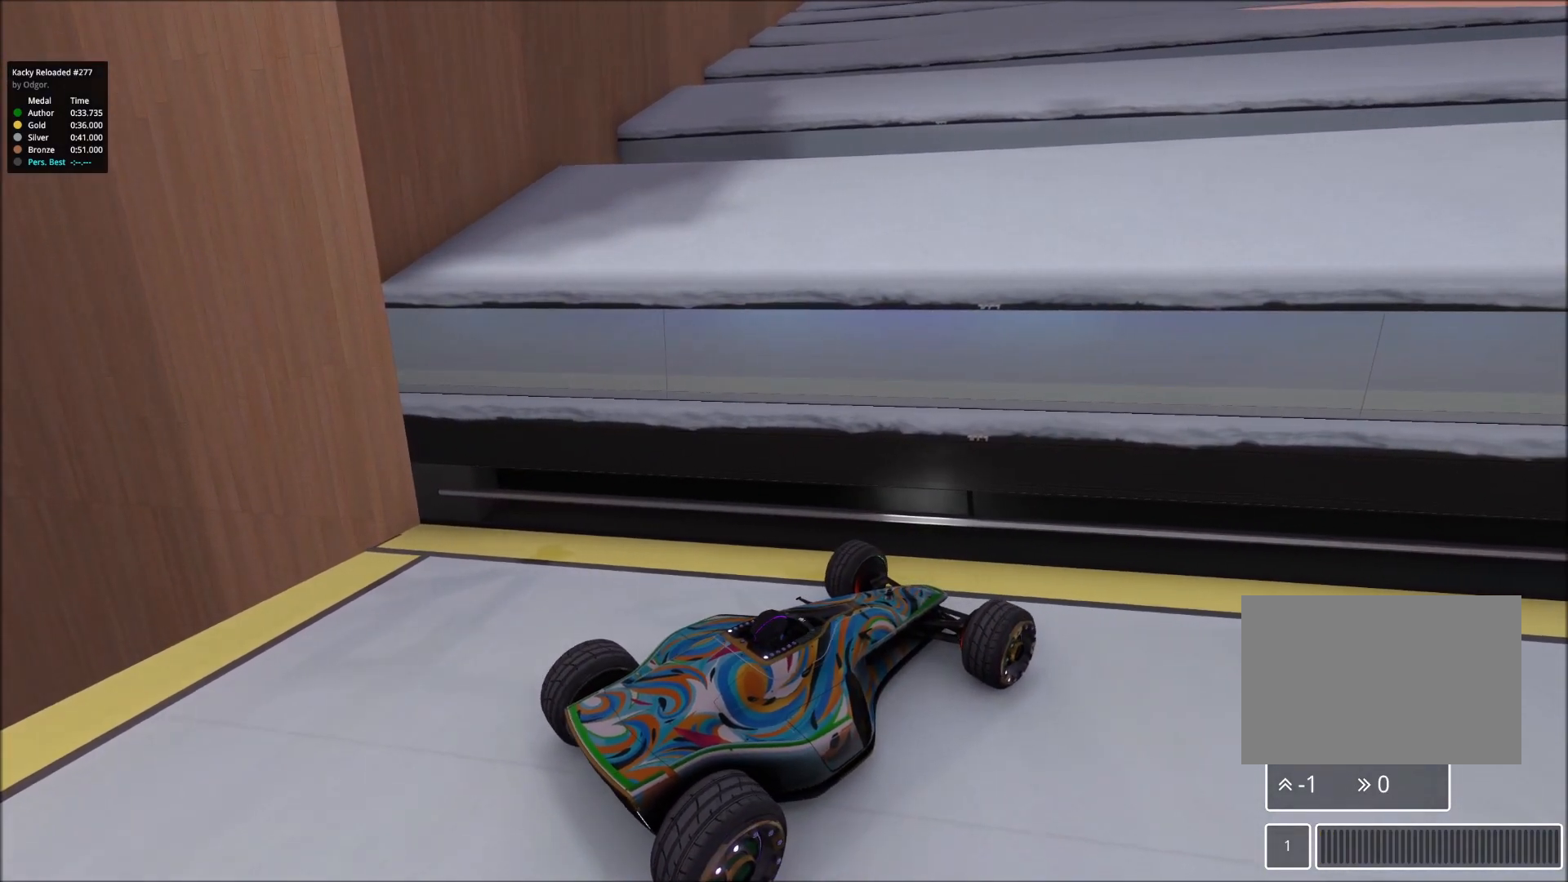
{"keys": [], "events": []}
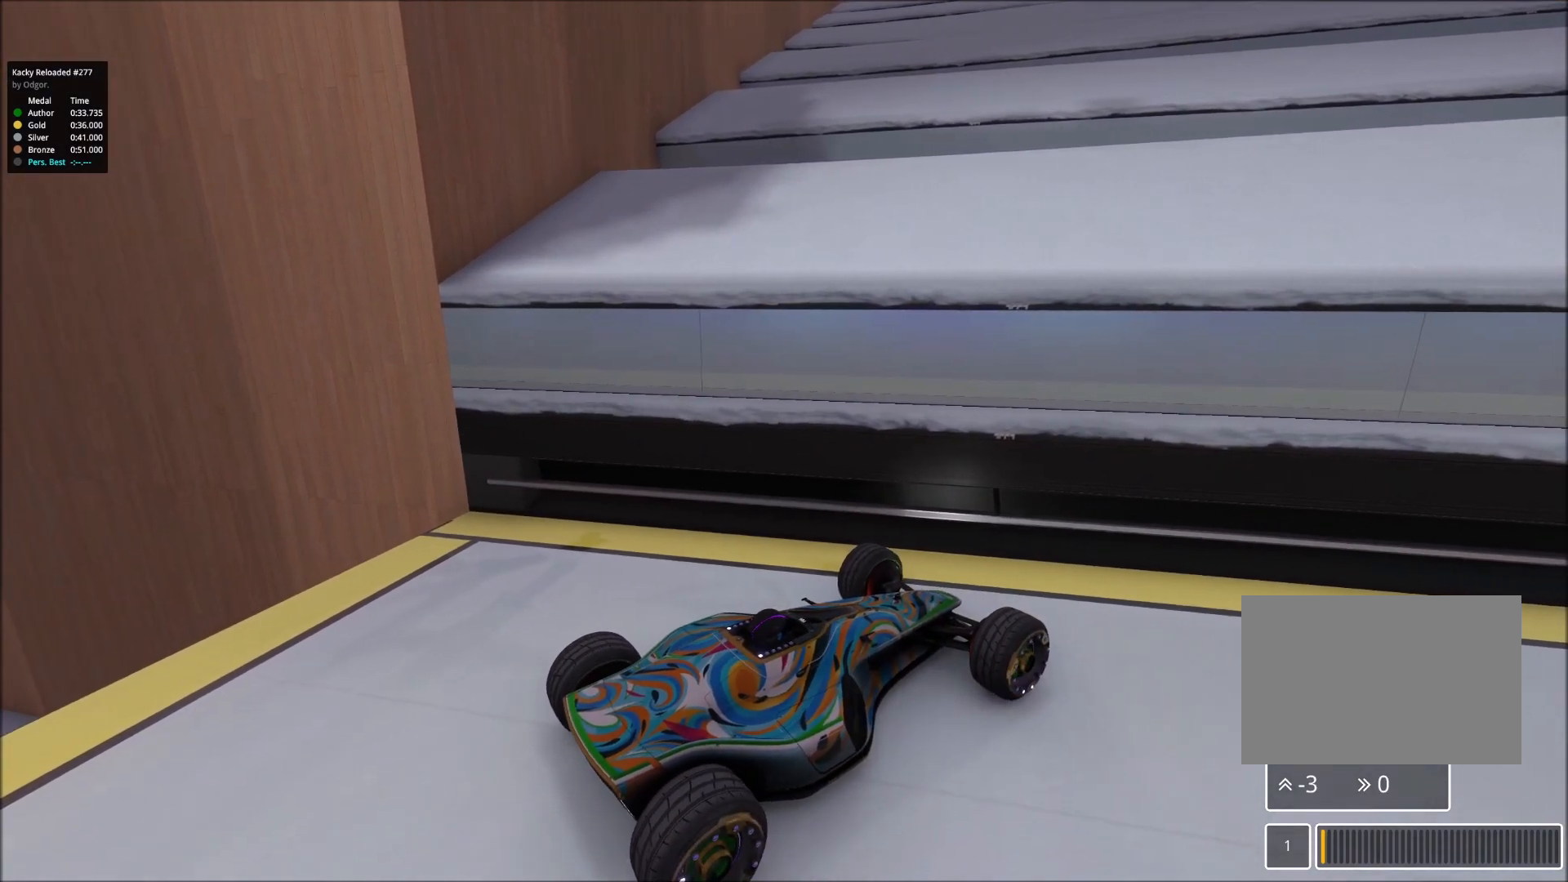
{"keys": [], "events": []}
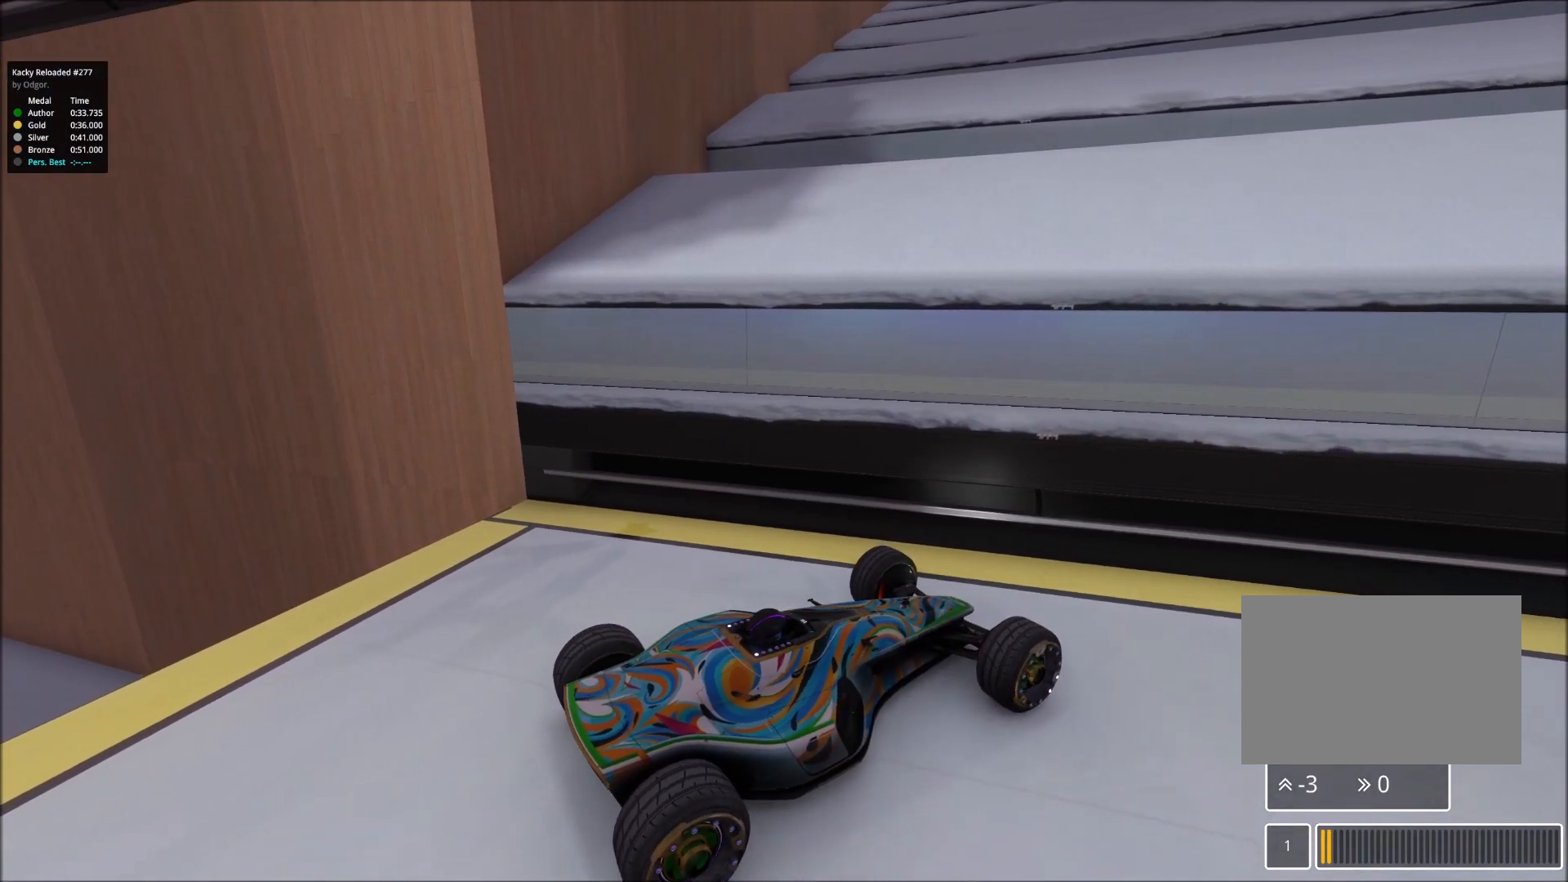
{"keys": [], "events": []}
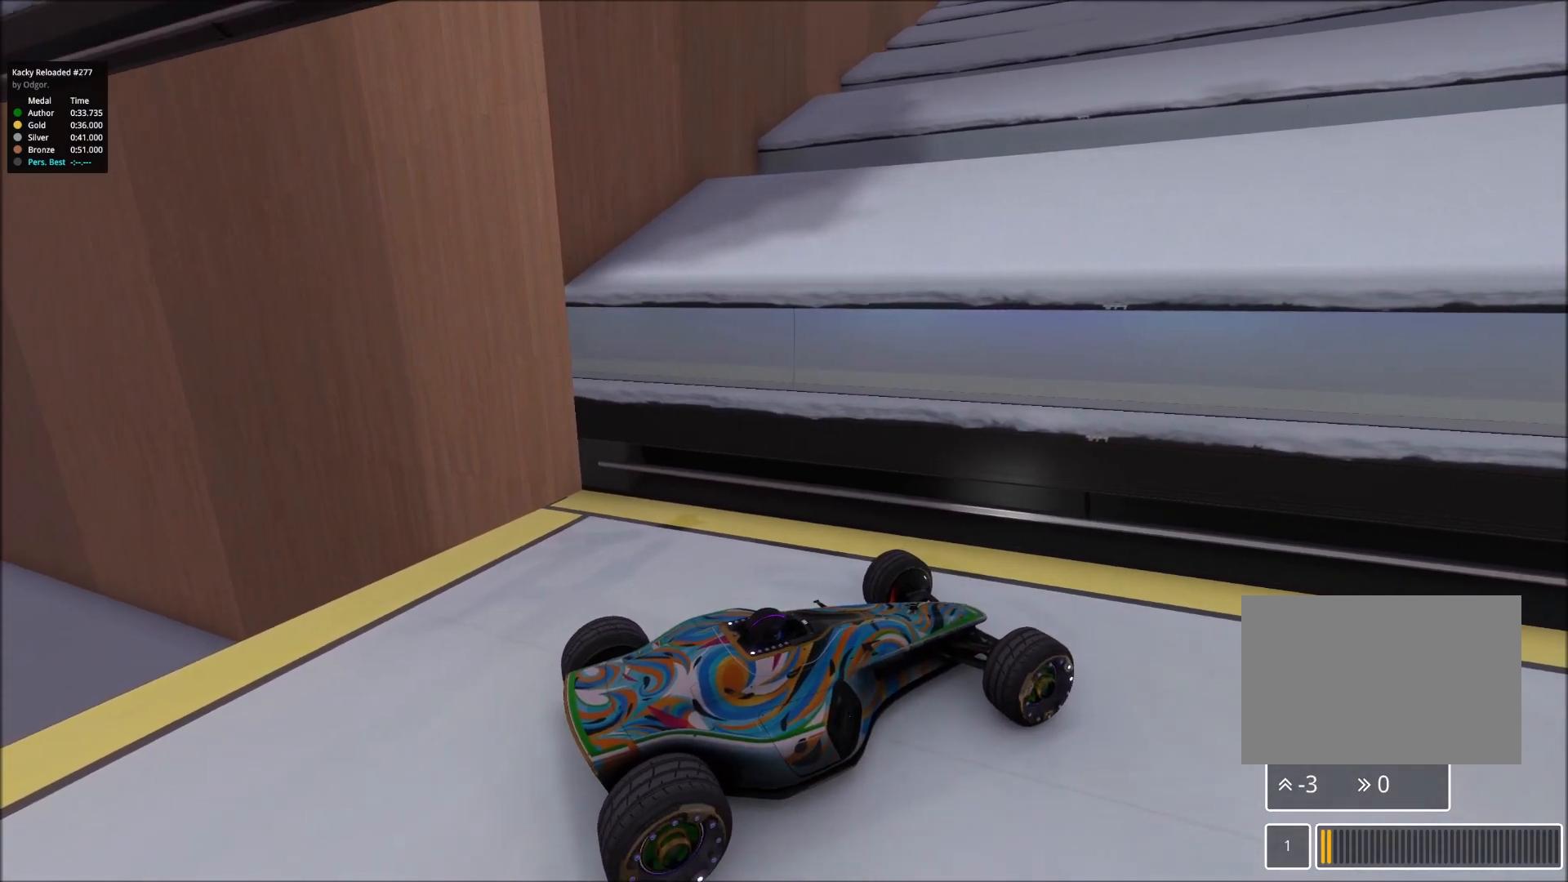
{"keys": [], "events": []}
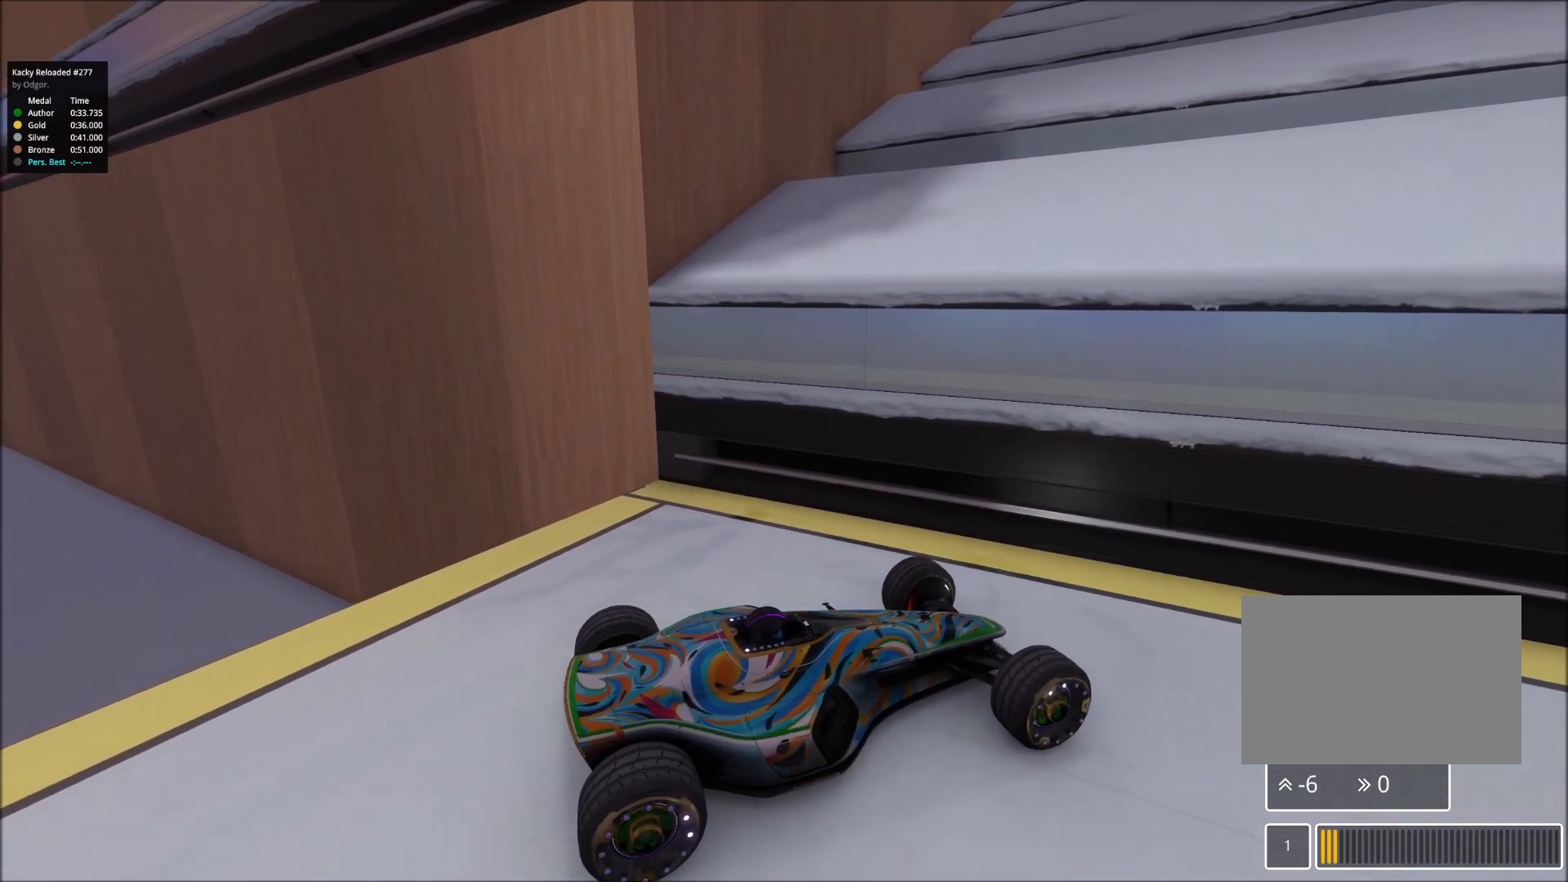
{"keys": [], "events": []}
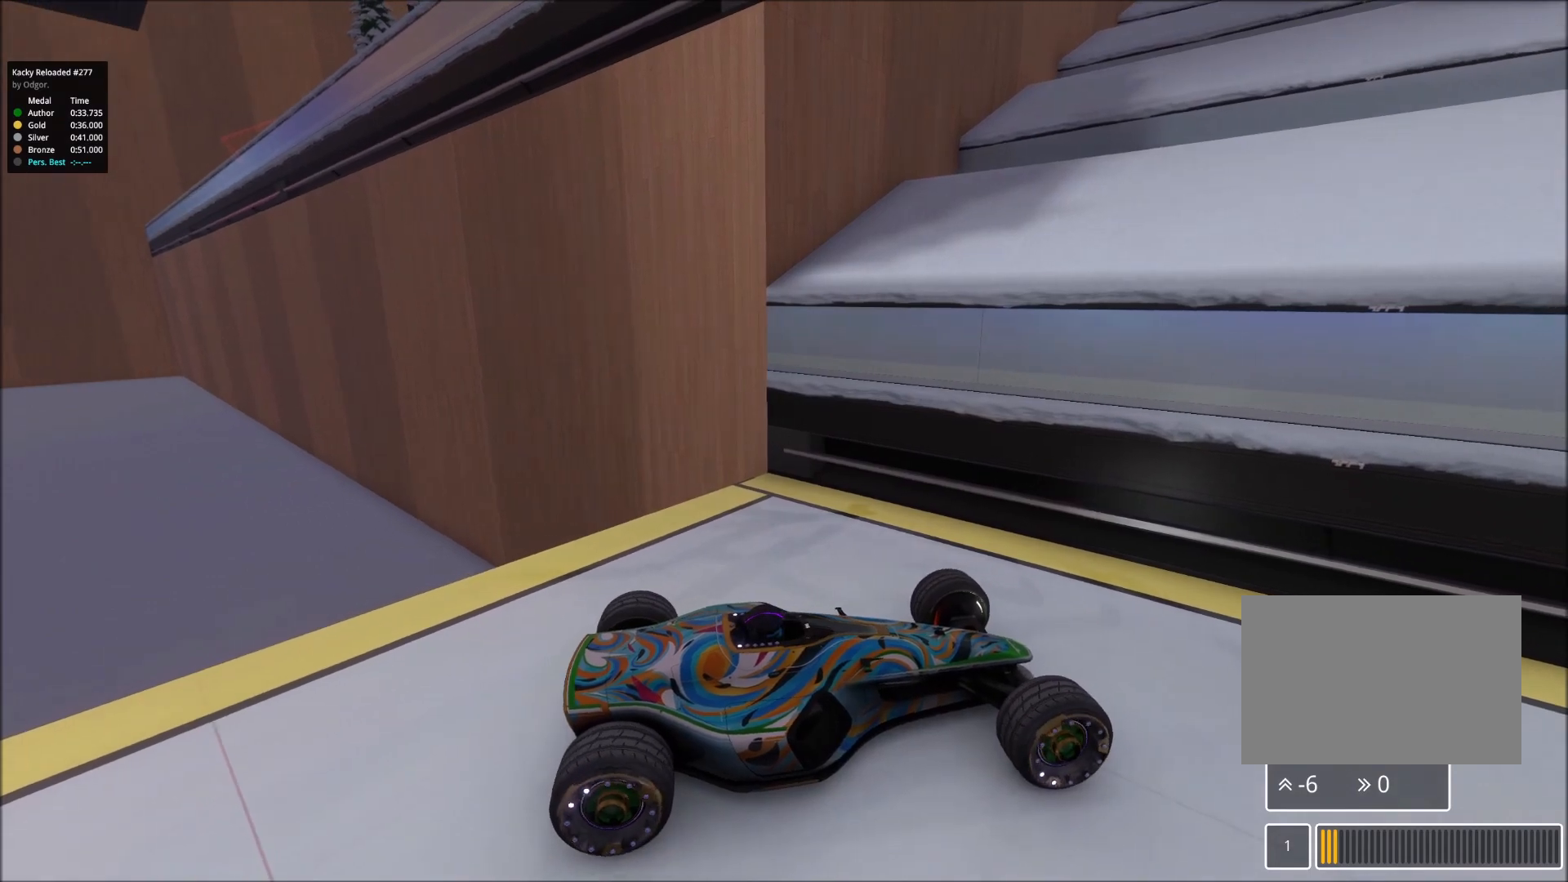
{"keys": [], "events": []}
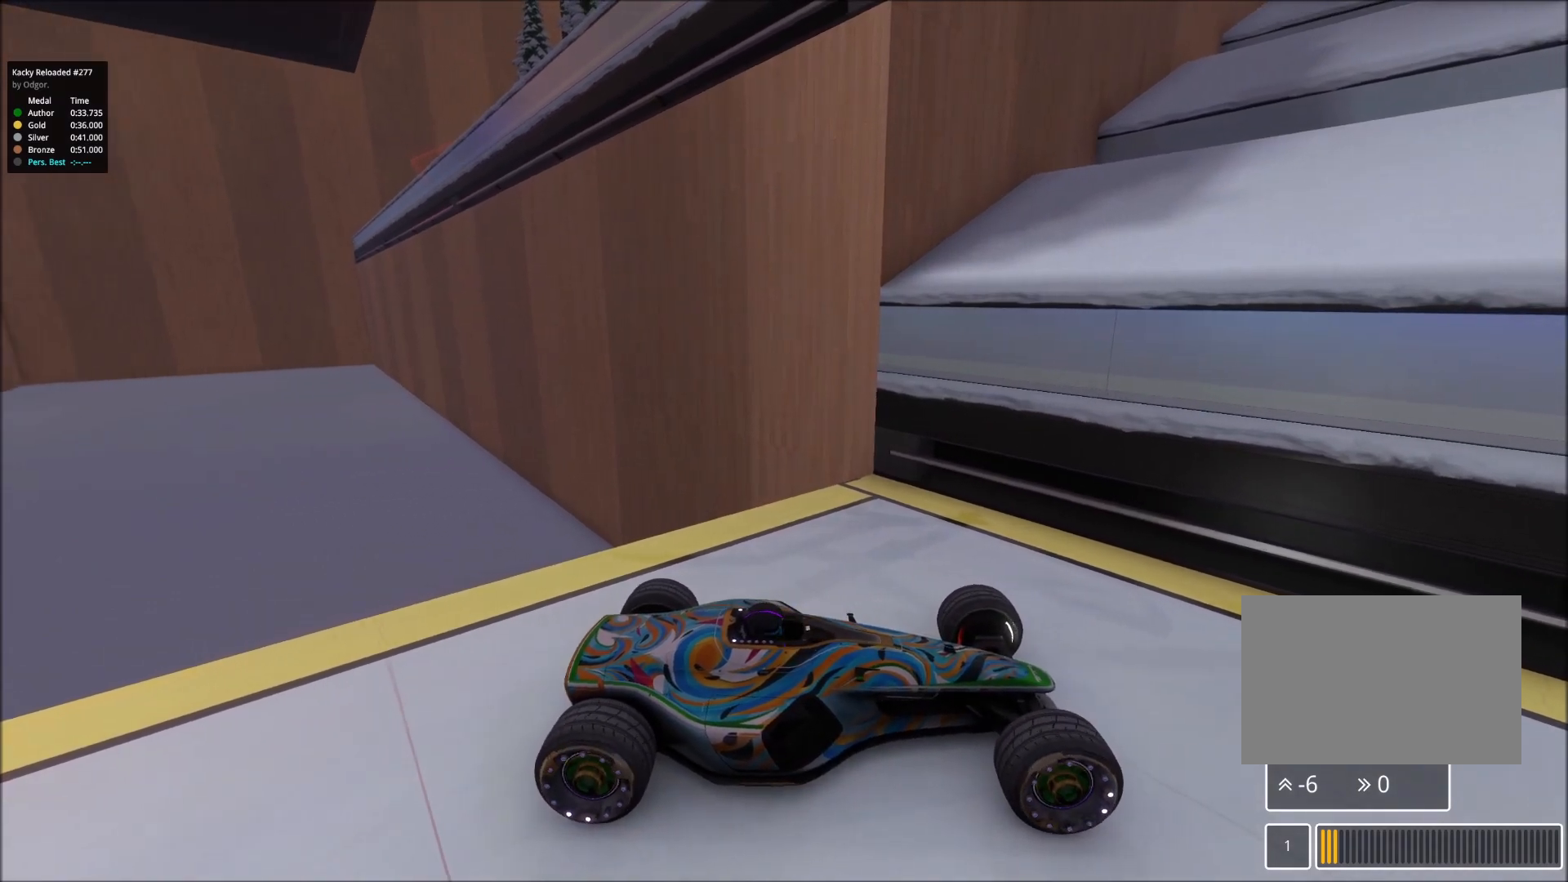
{"keys": [], "events": []}
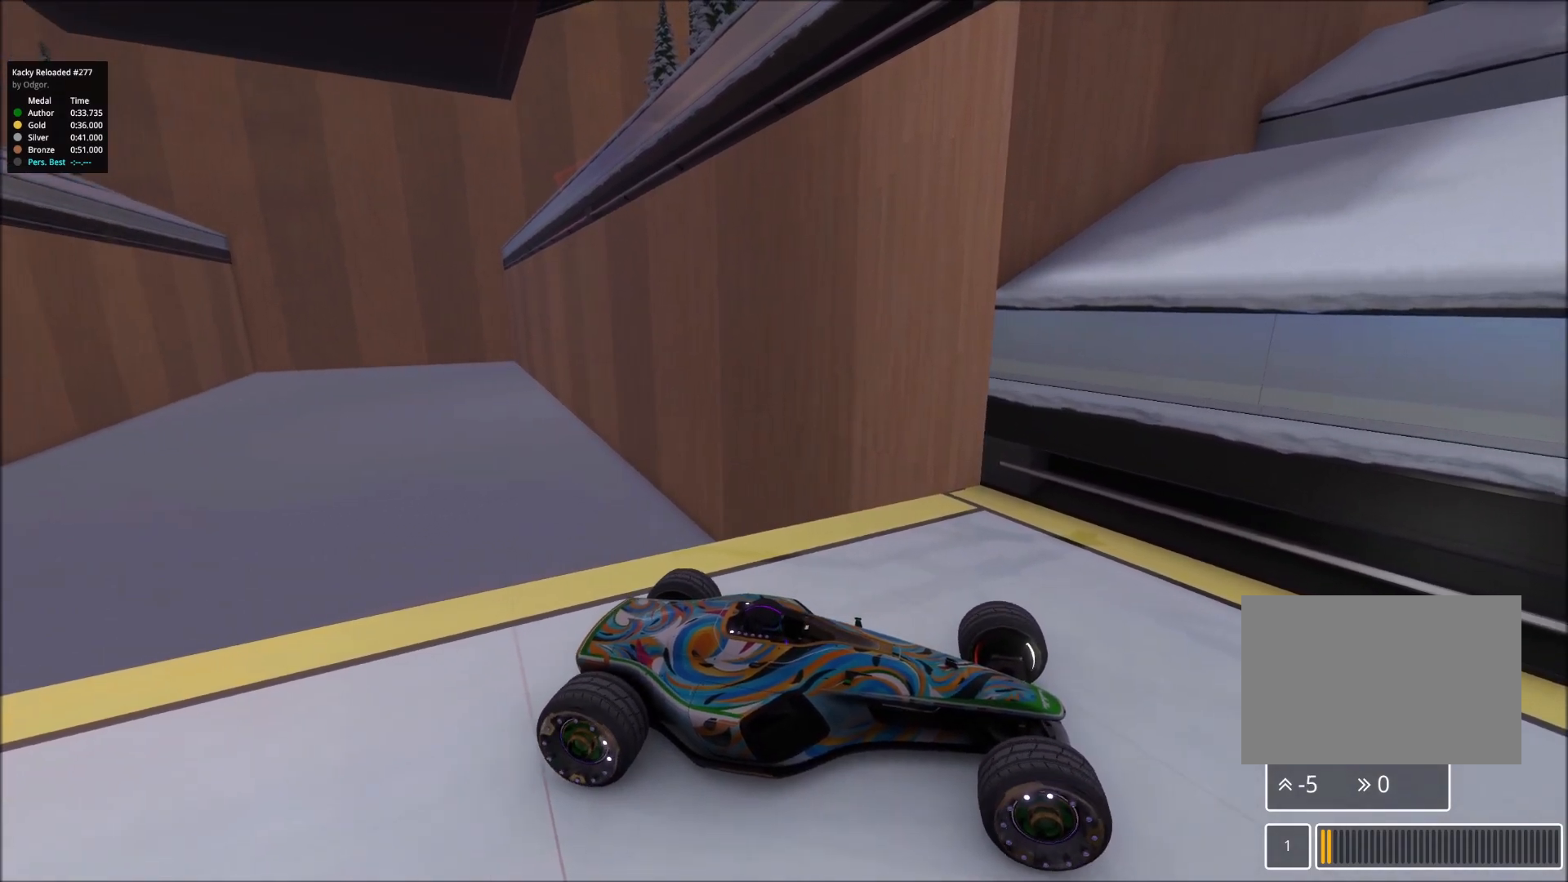
{"keys": [], "events": [[200, "up", "down"], [333, "up", "up"]]}
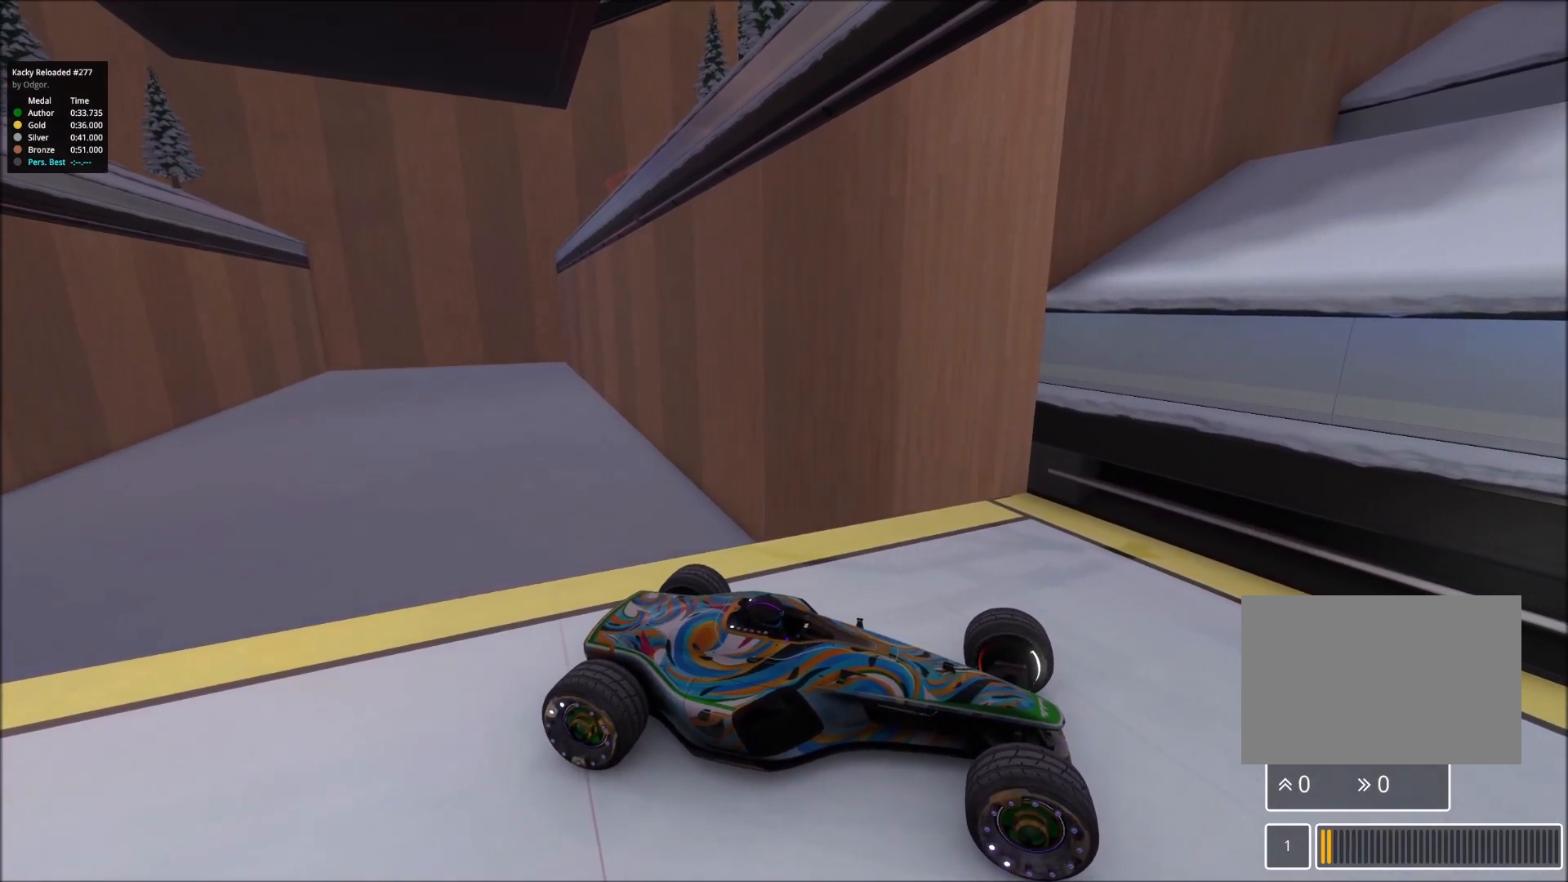
{"keys": [], "events": []}
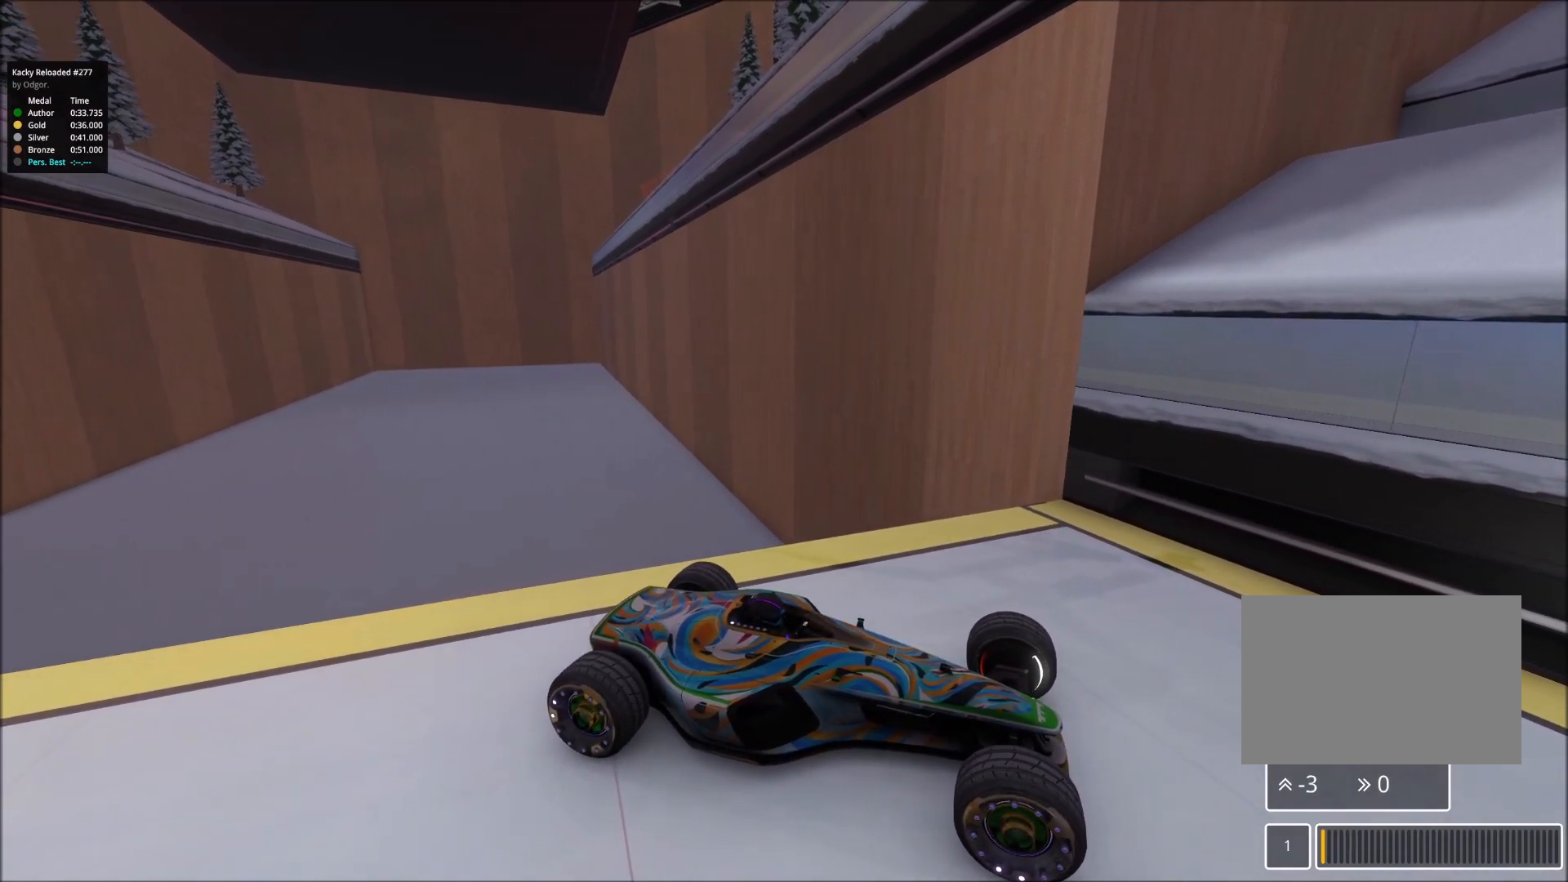
{"keys": ["right"], "events": [[400, "right", "down"]]}
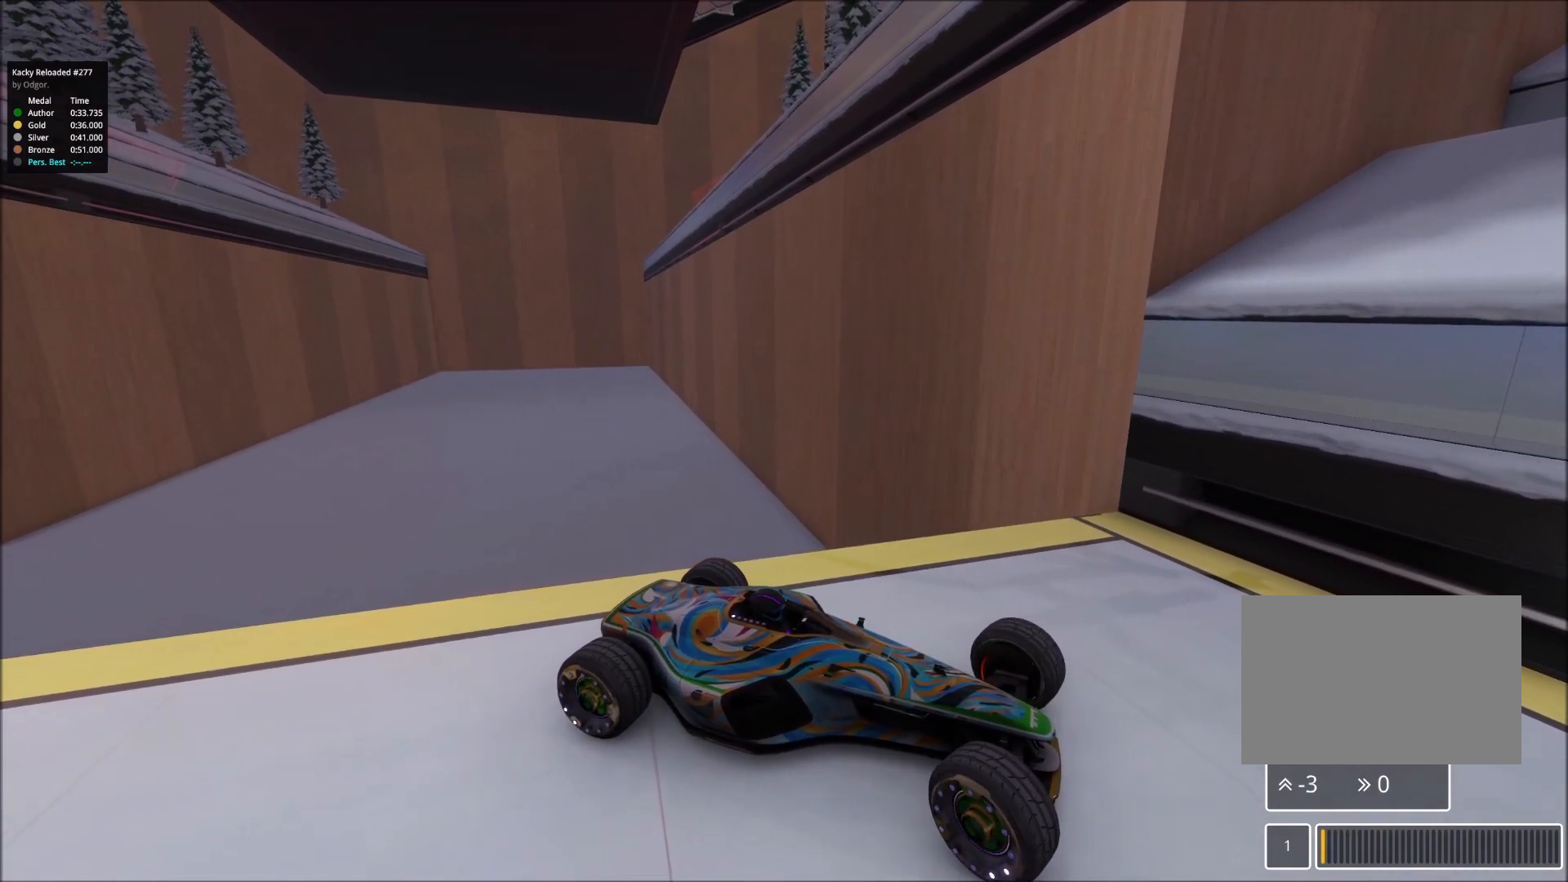
{"keys": ["right"], "events": [[133, "right", "up"], [450, "right", "down"]]}
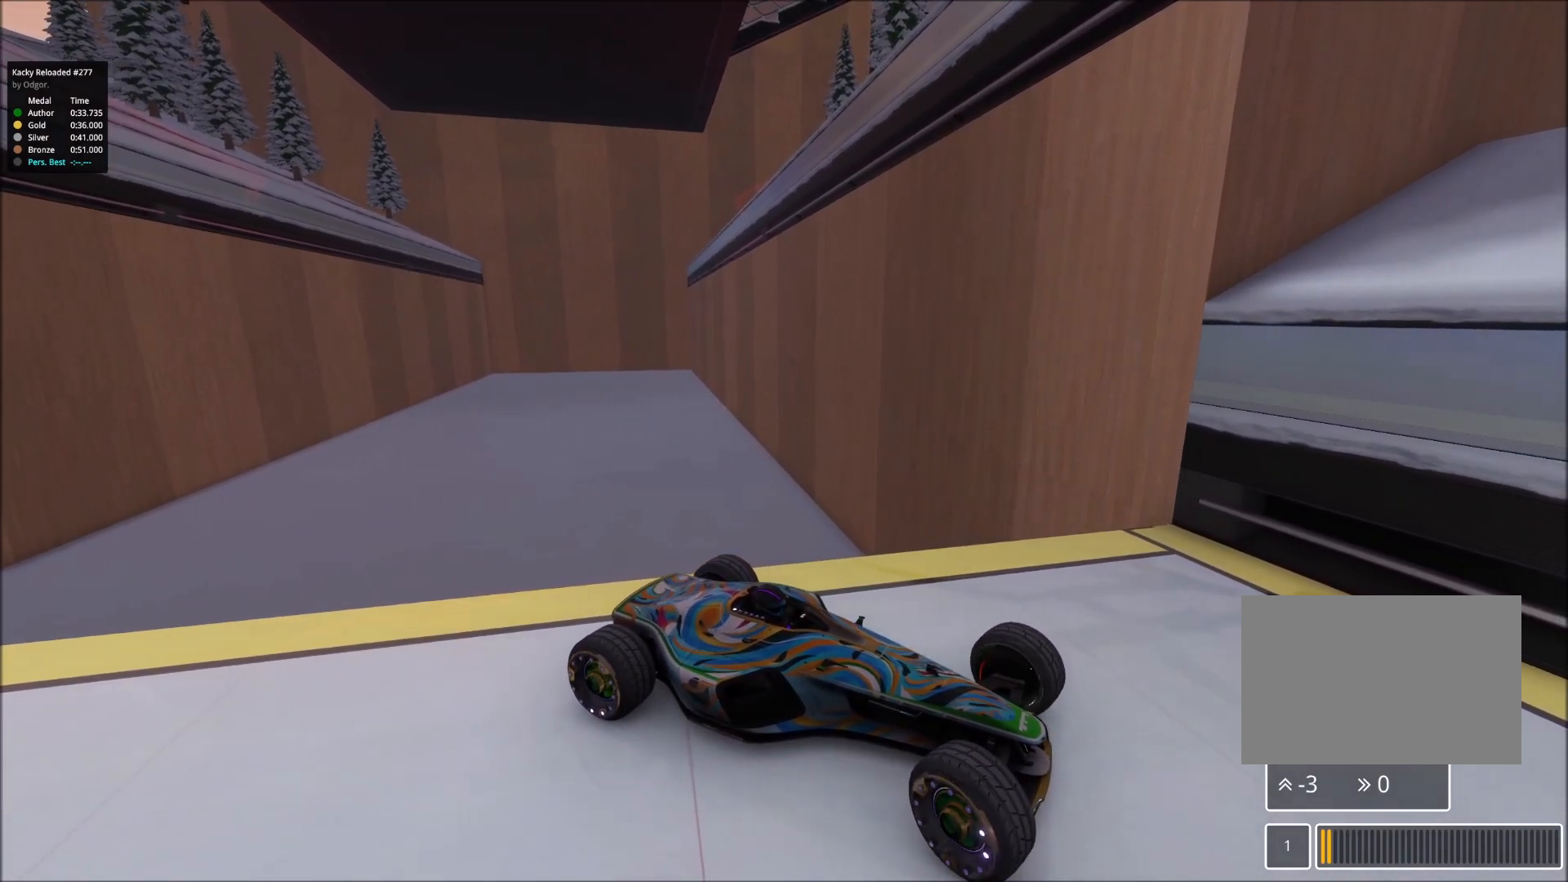
{"keys": ["right"], "events": [[183, "right", "up"], [333, "right", "down"]]}
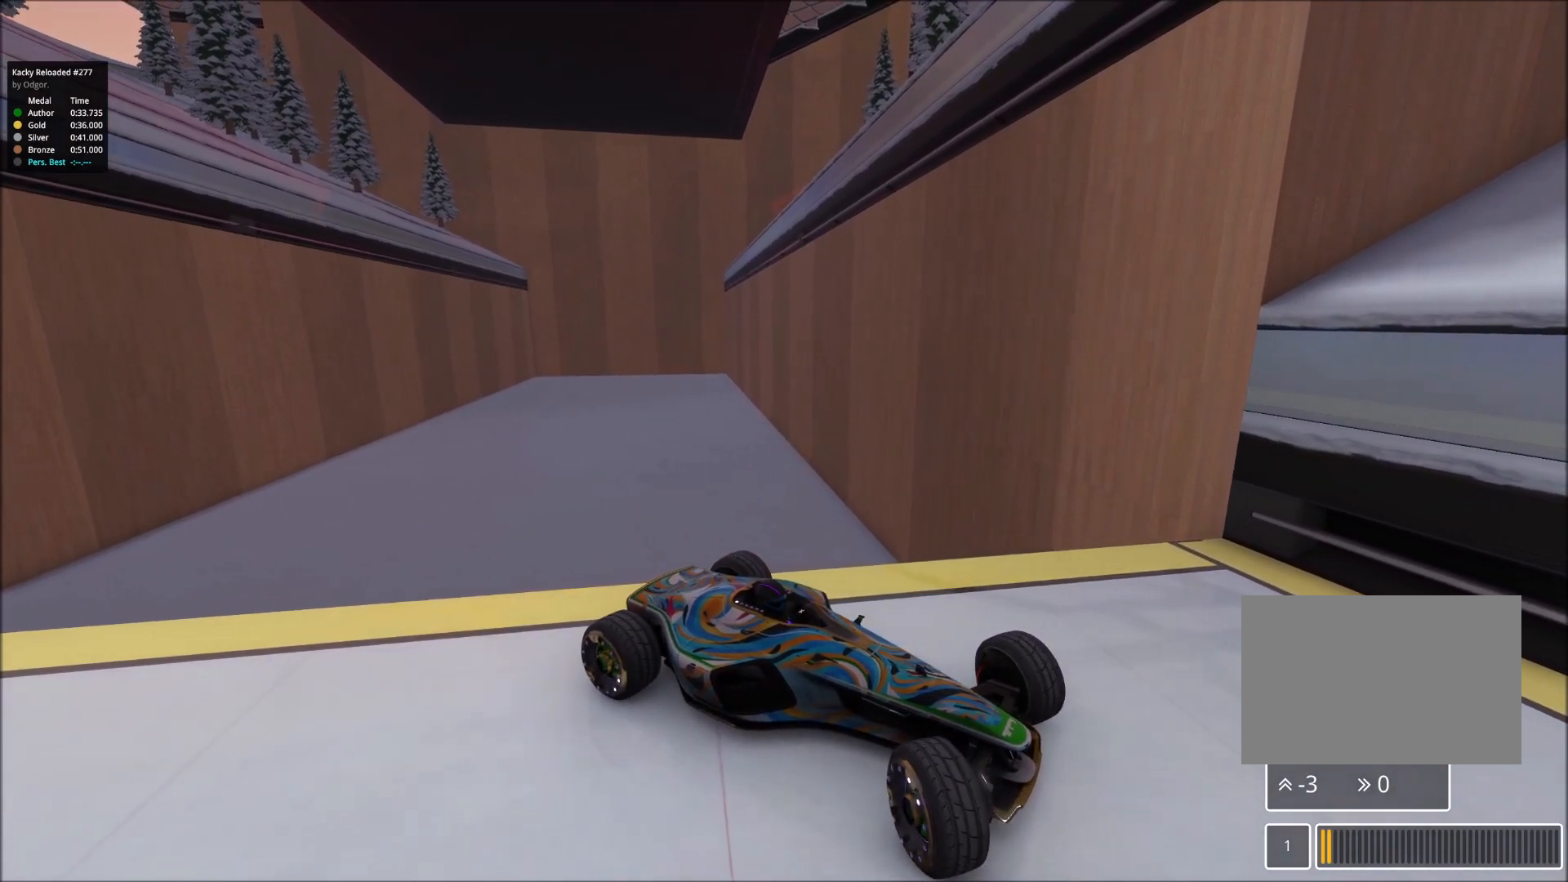
{"keys": [], "events": [[83, "right", "up"], [300, "right", "down"], [483, "right", "up"]]}
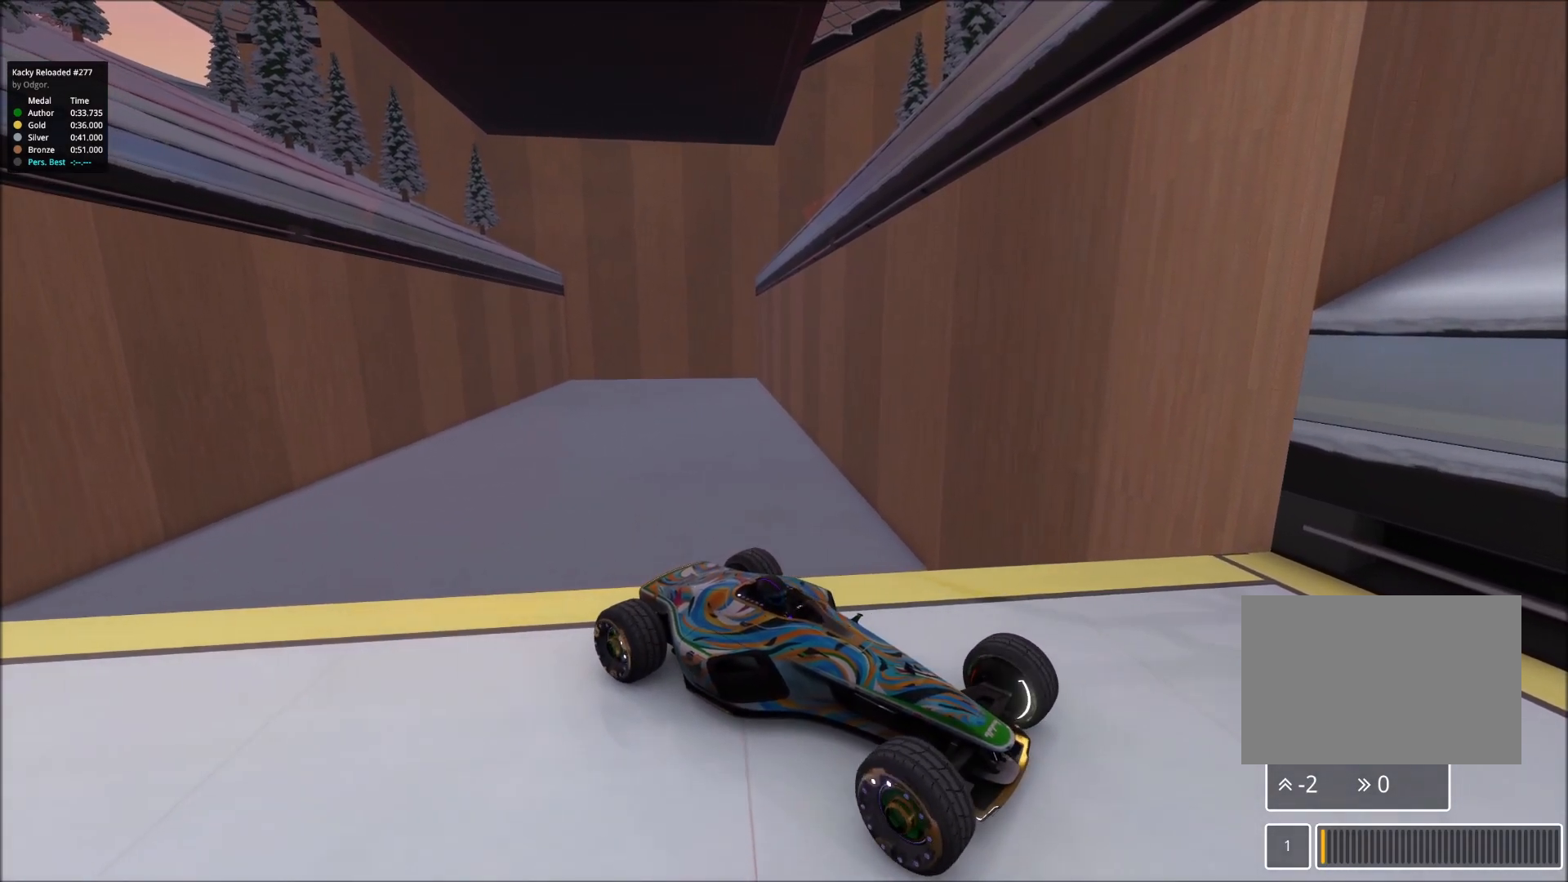
{"keys": ["right"], "events": [[383, "right", "down"]]}
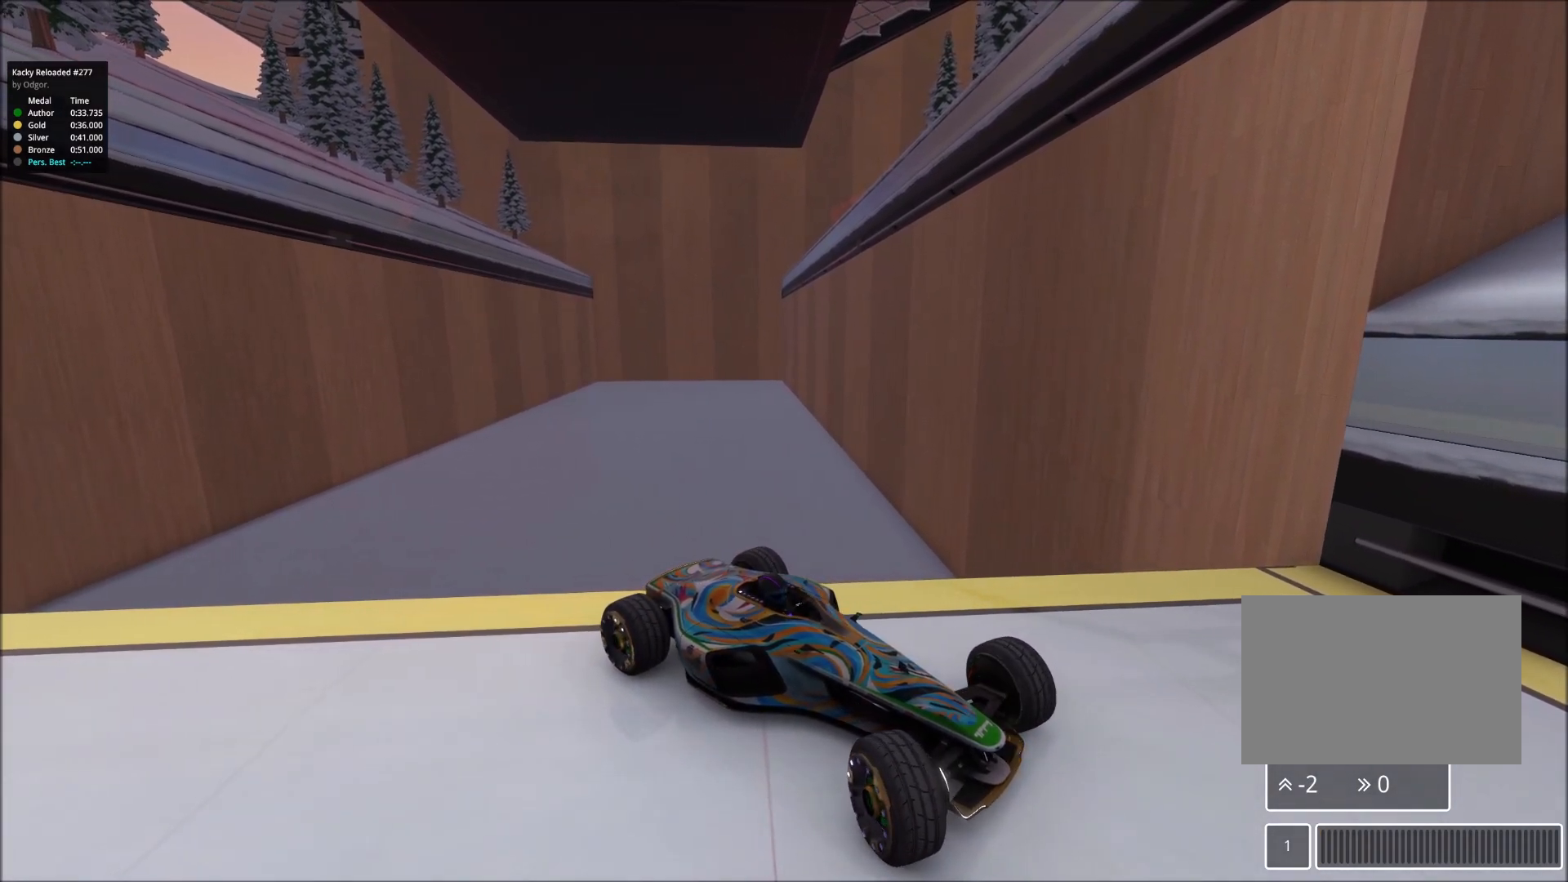
{"keys": [], "events": [[83, "right", "up"]]}
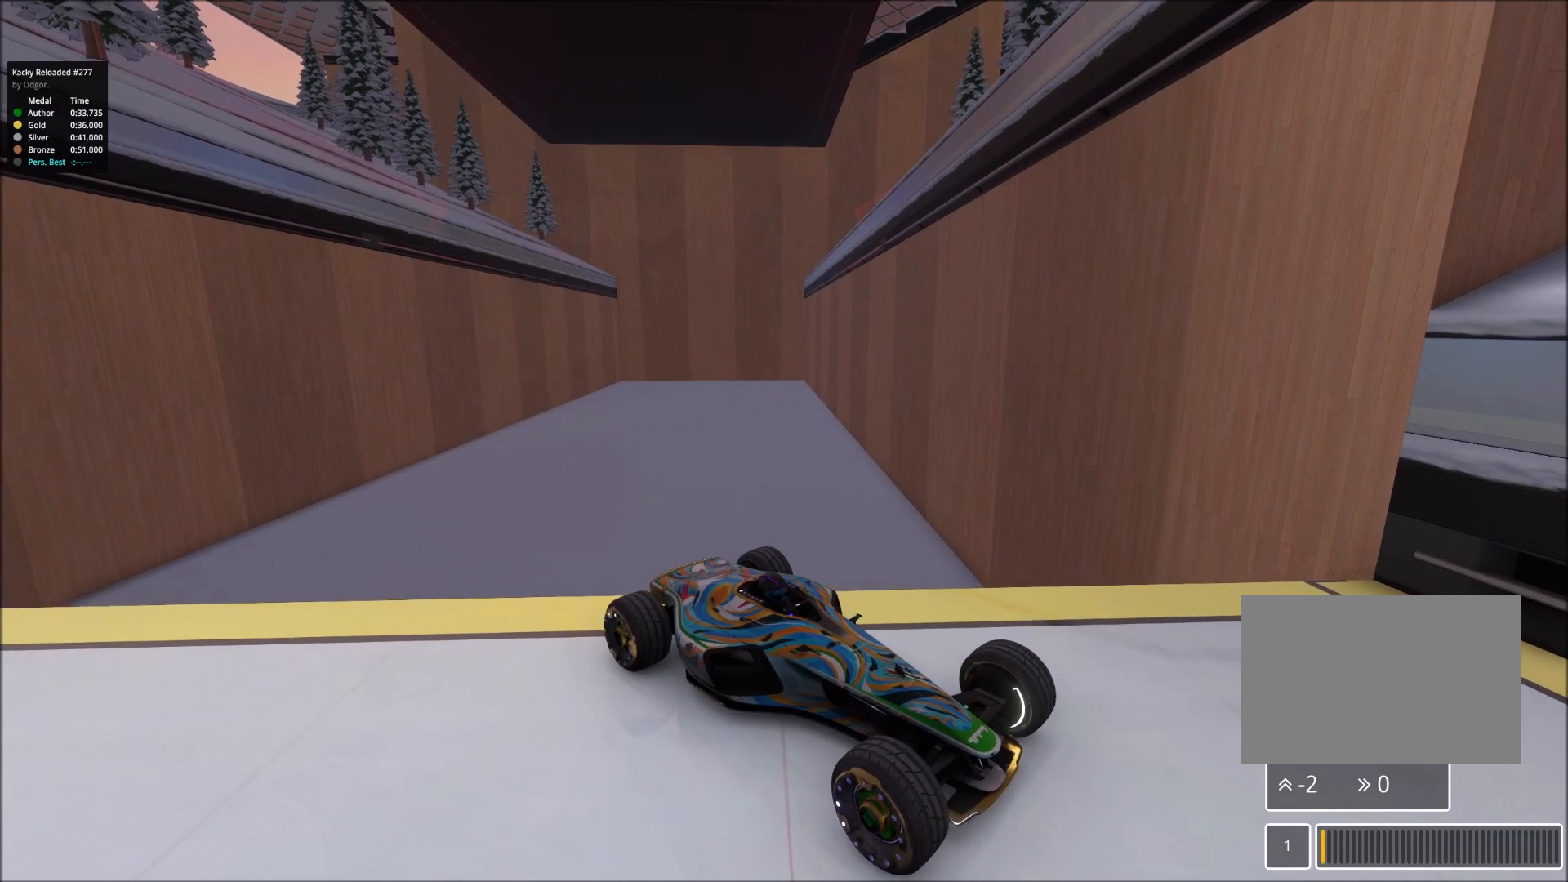
{"keys": [], "events": []}
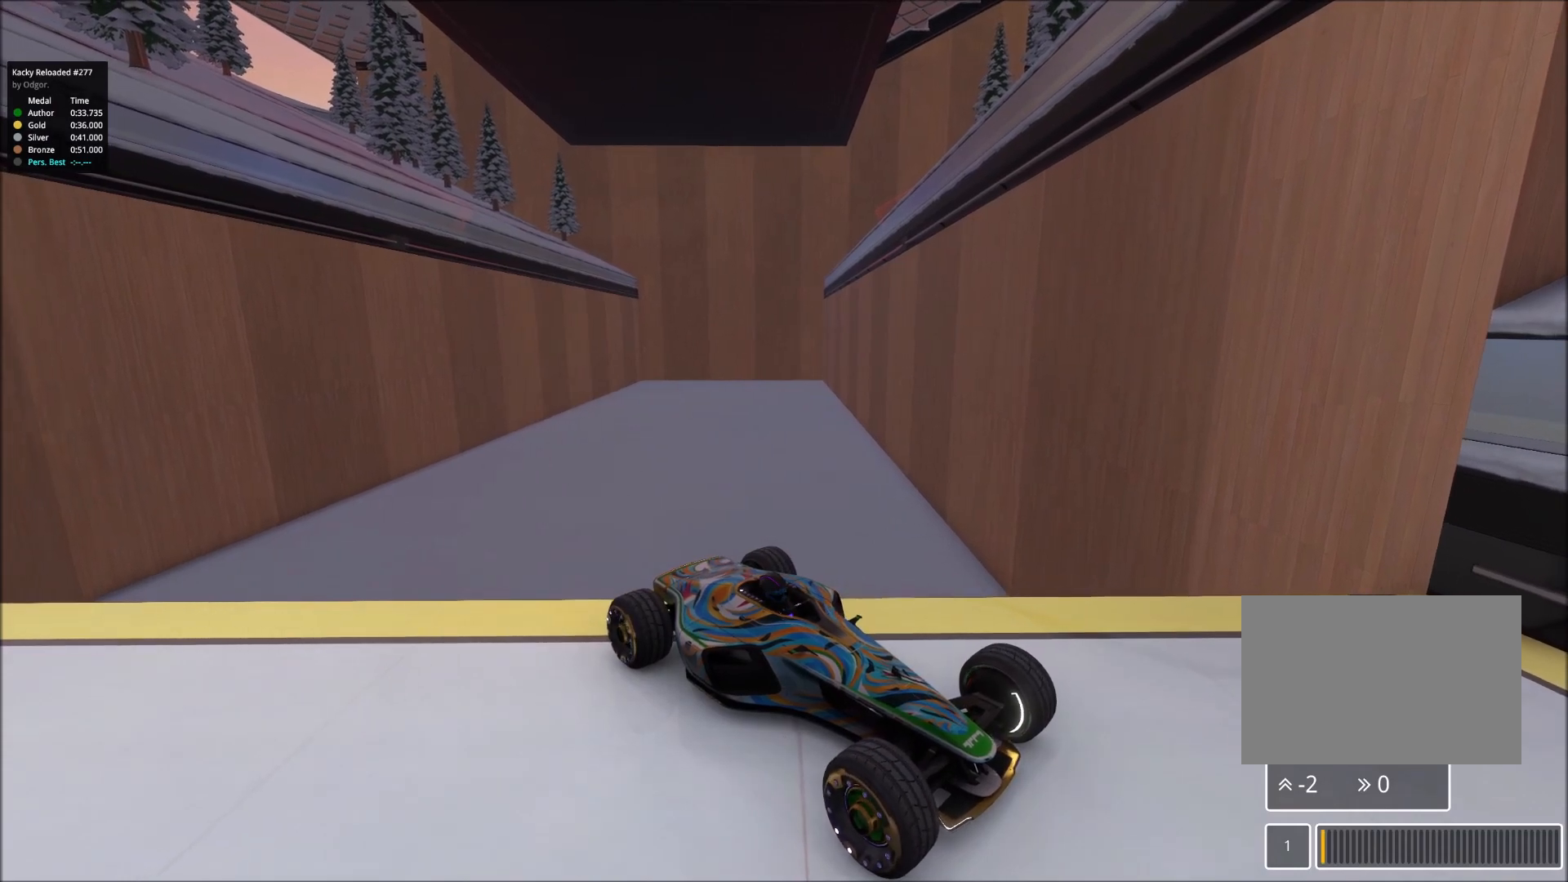
{"keys": [], "events": []}
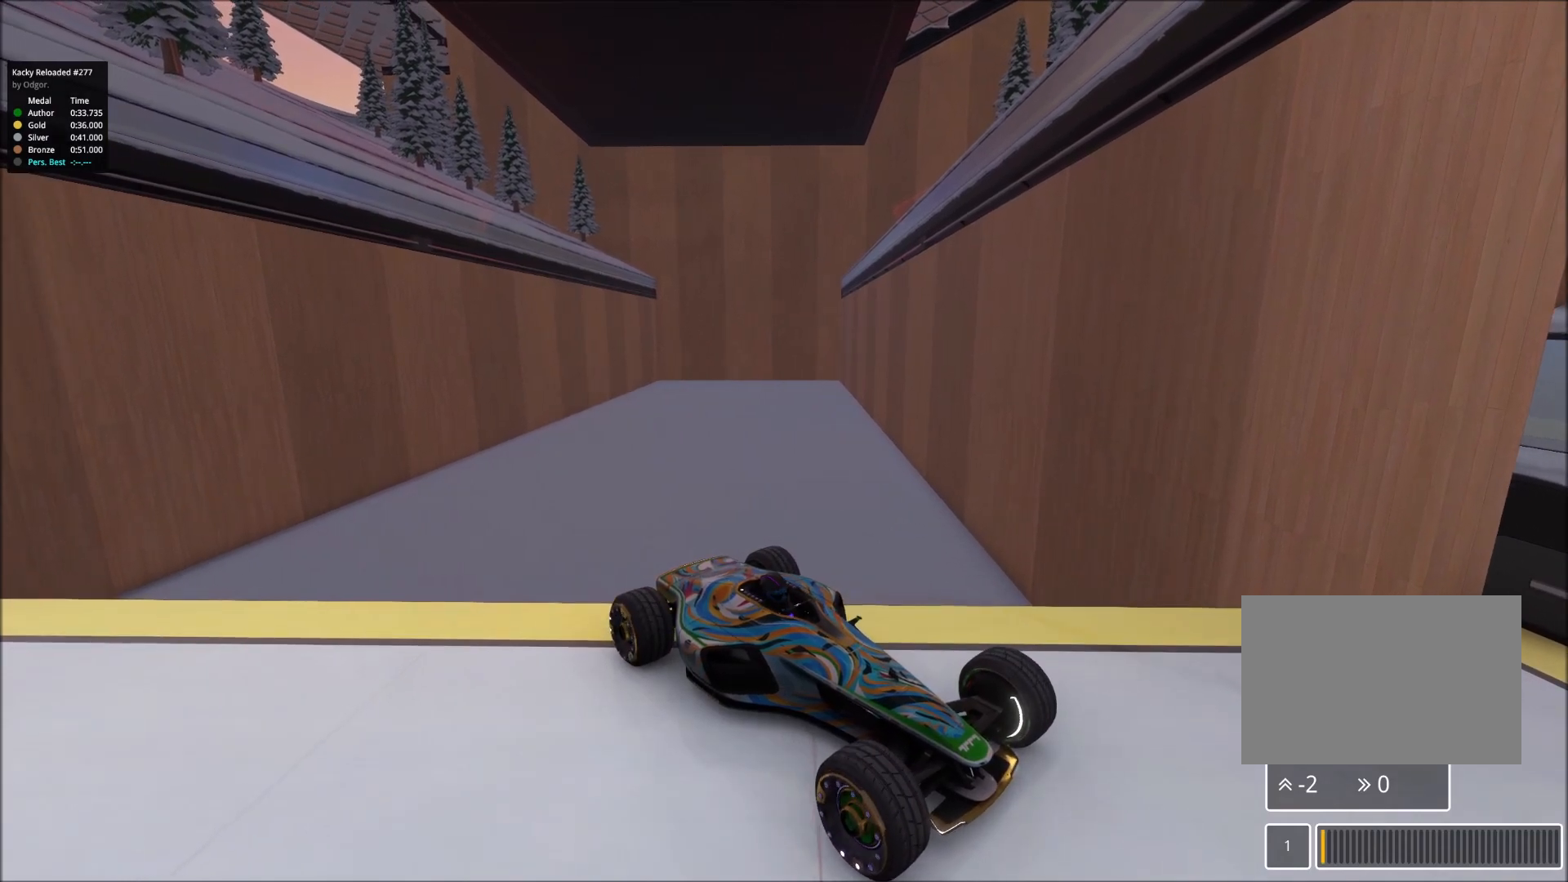
{"keys": ["up"], "events": [[500, "up", "down"]]}